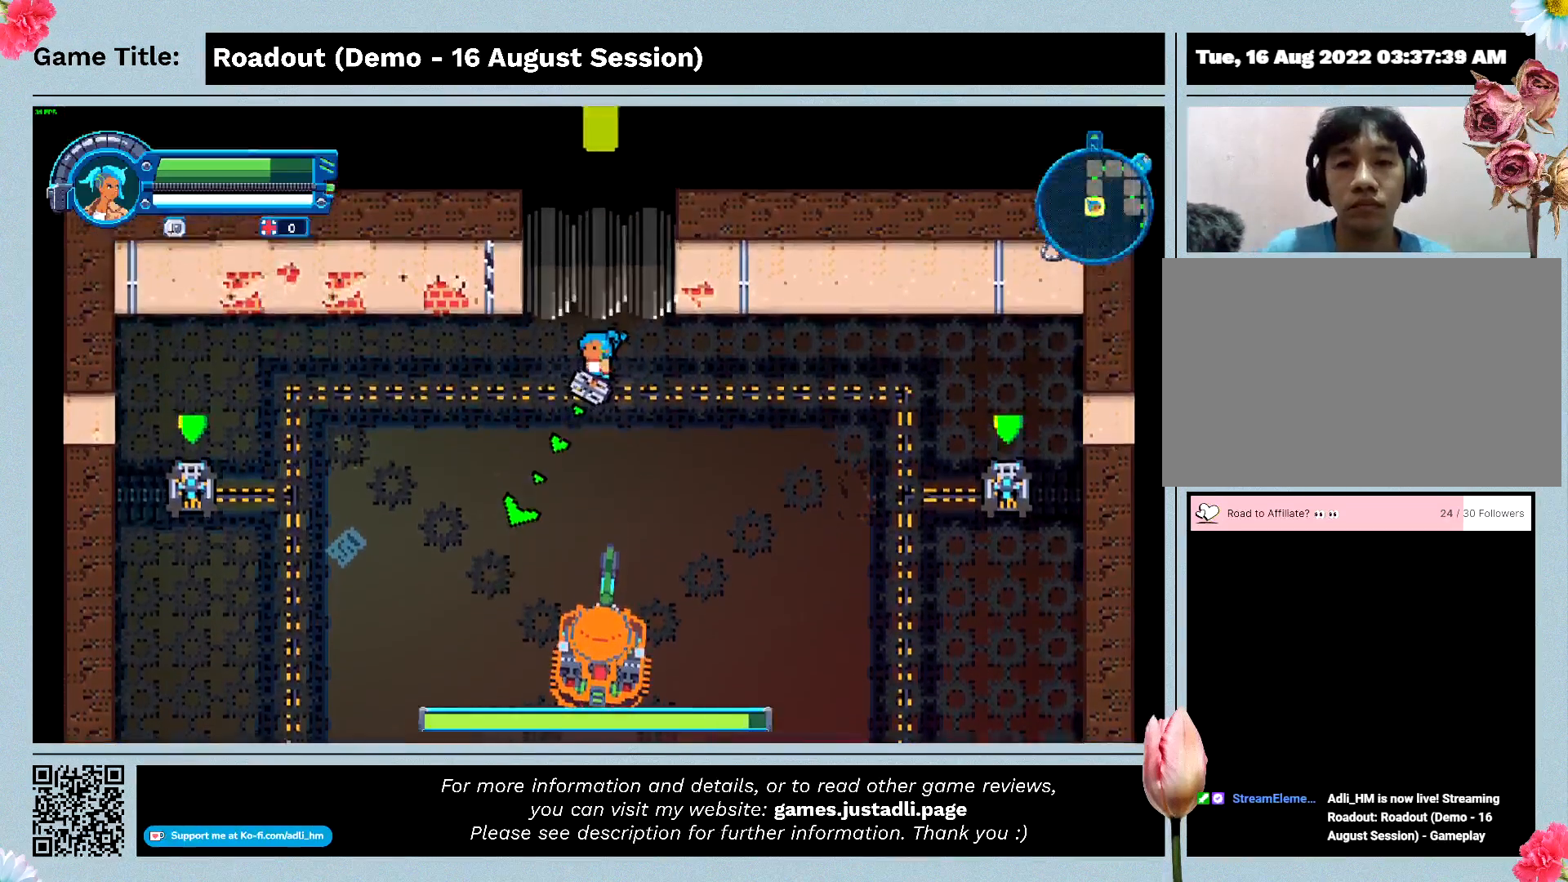
Gameplay with keyboard and mouse; each line is a JSON object with the keys held at the frame after it. "events" lists presses ("down") and releases ("up") of "0", "1", "2", "3", "4", "5", "6", "7", "8", "9", "a", "alt", "b", "c", "caps_lock", "ctrl", "d", "down", "e", "escape", "f", "f1", "f2", "f3", "f4", "f5", "f6", "f7", "f8", "g", "h", "i", "j", "k", "l", "left", "m", "n", "o", "p", "q", "r", "return", "right", "s", "shift", "space", "t", "tab", "tilde", "u", "up", "v", "w", "x", "y" and "z" between this image and that frame as [ms after this image, input, new state], when the widget could be followed in between. No other keys are recorded. Mouse buttons are not recorded. Not read: mouse_move.
{"keys": ["a"], "events": [[367, "a", "down"]]}
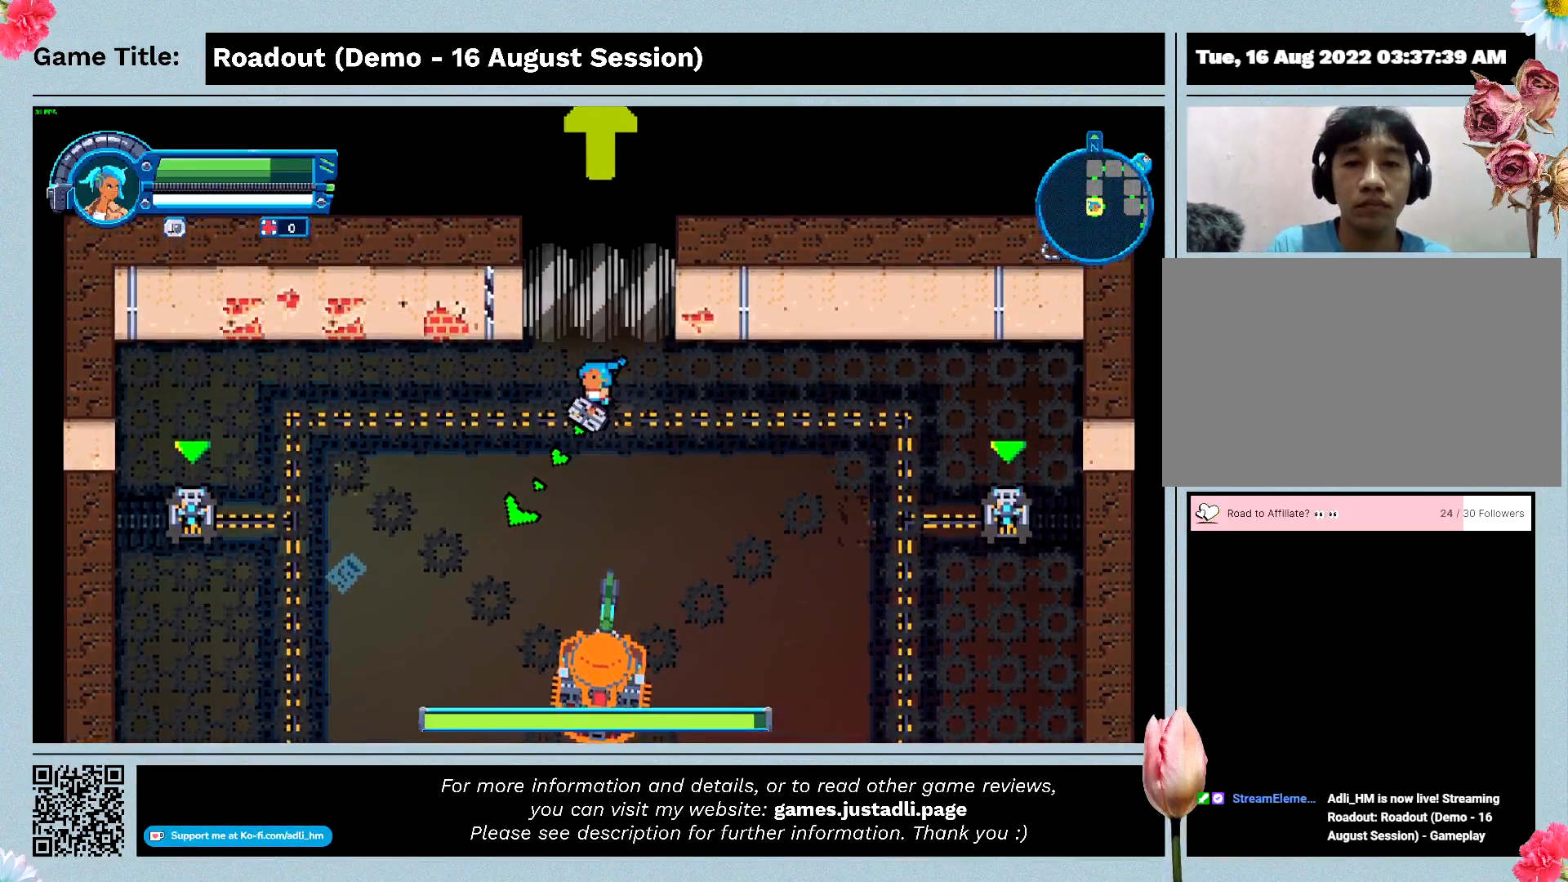
{"keys": ["a"], "events": []}
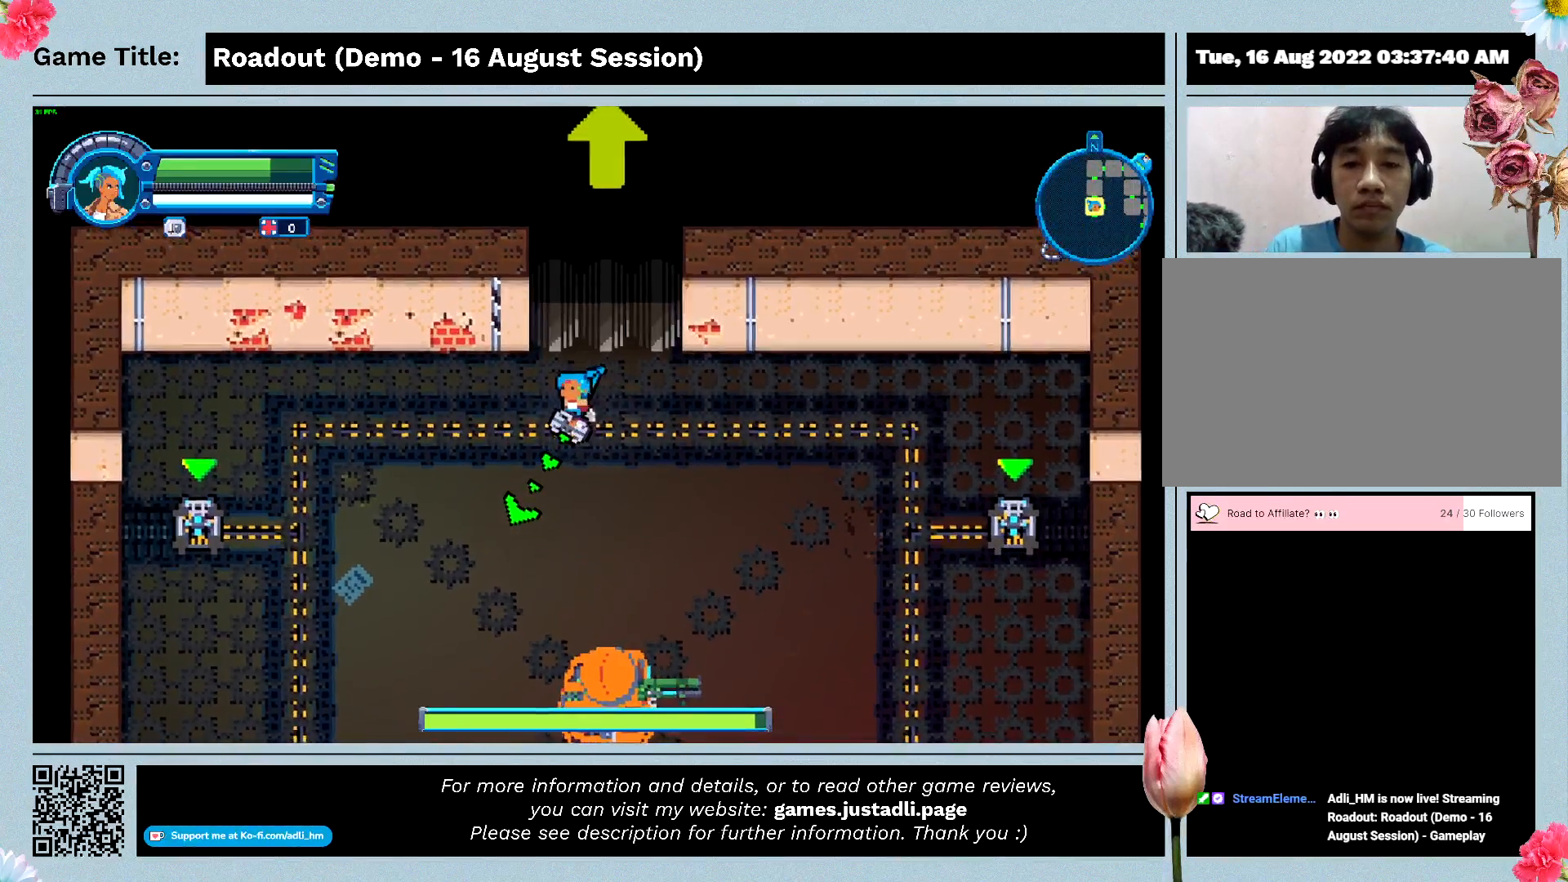
{"keys": ["a", "s"], "events": [[267, "s", "down"]]}
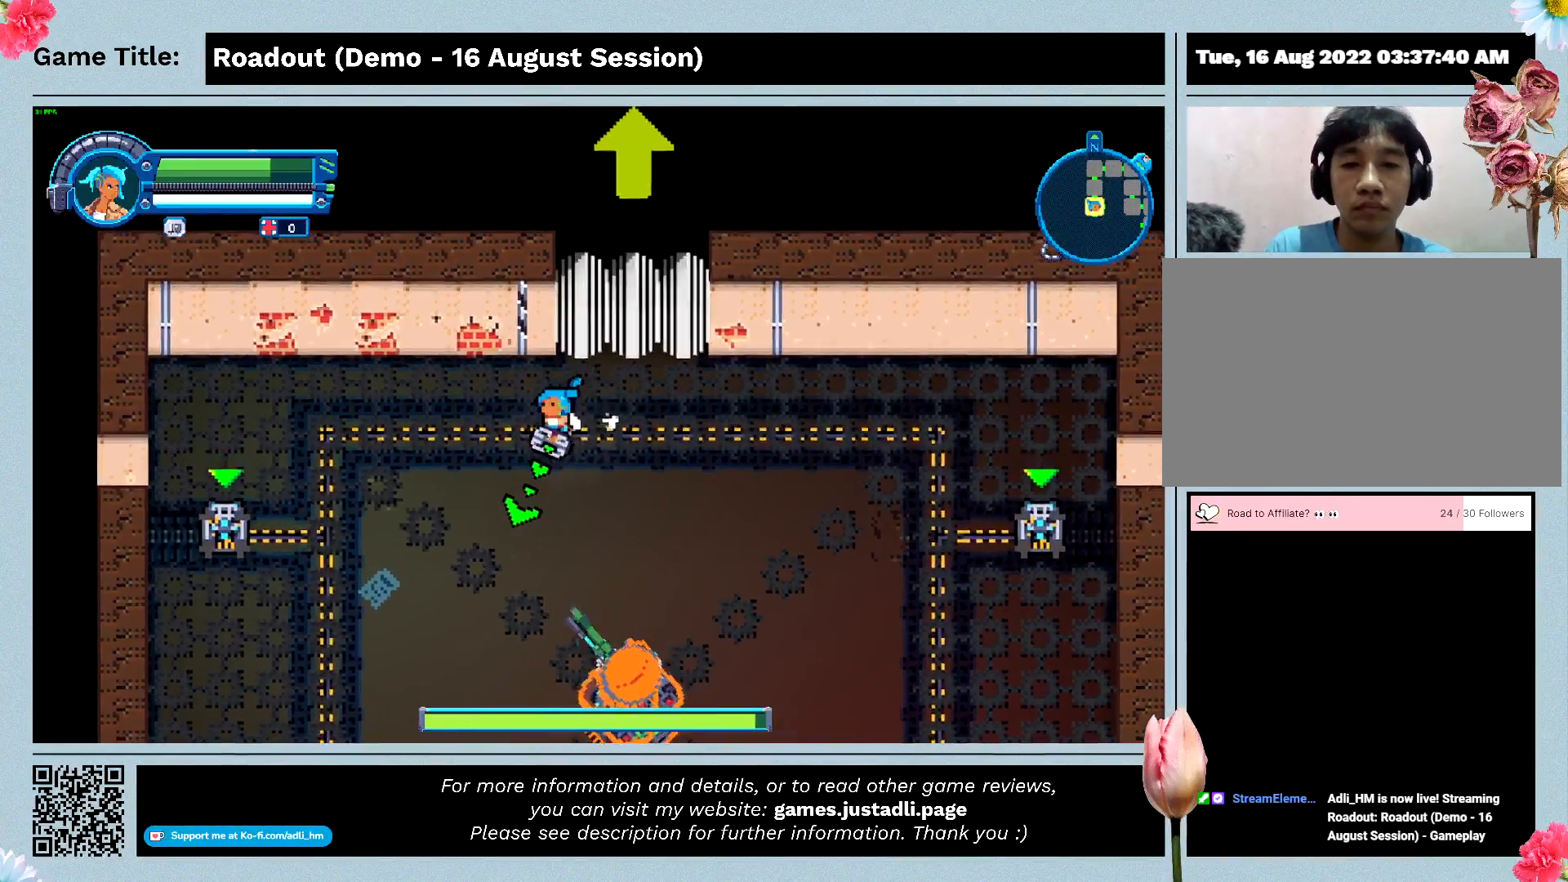
{"keys": ["a", "s"], "events": [[233, "a", "up"], [433, "a", "down"]]}
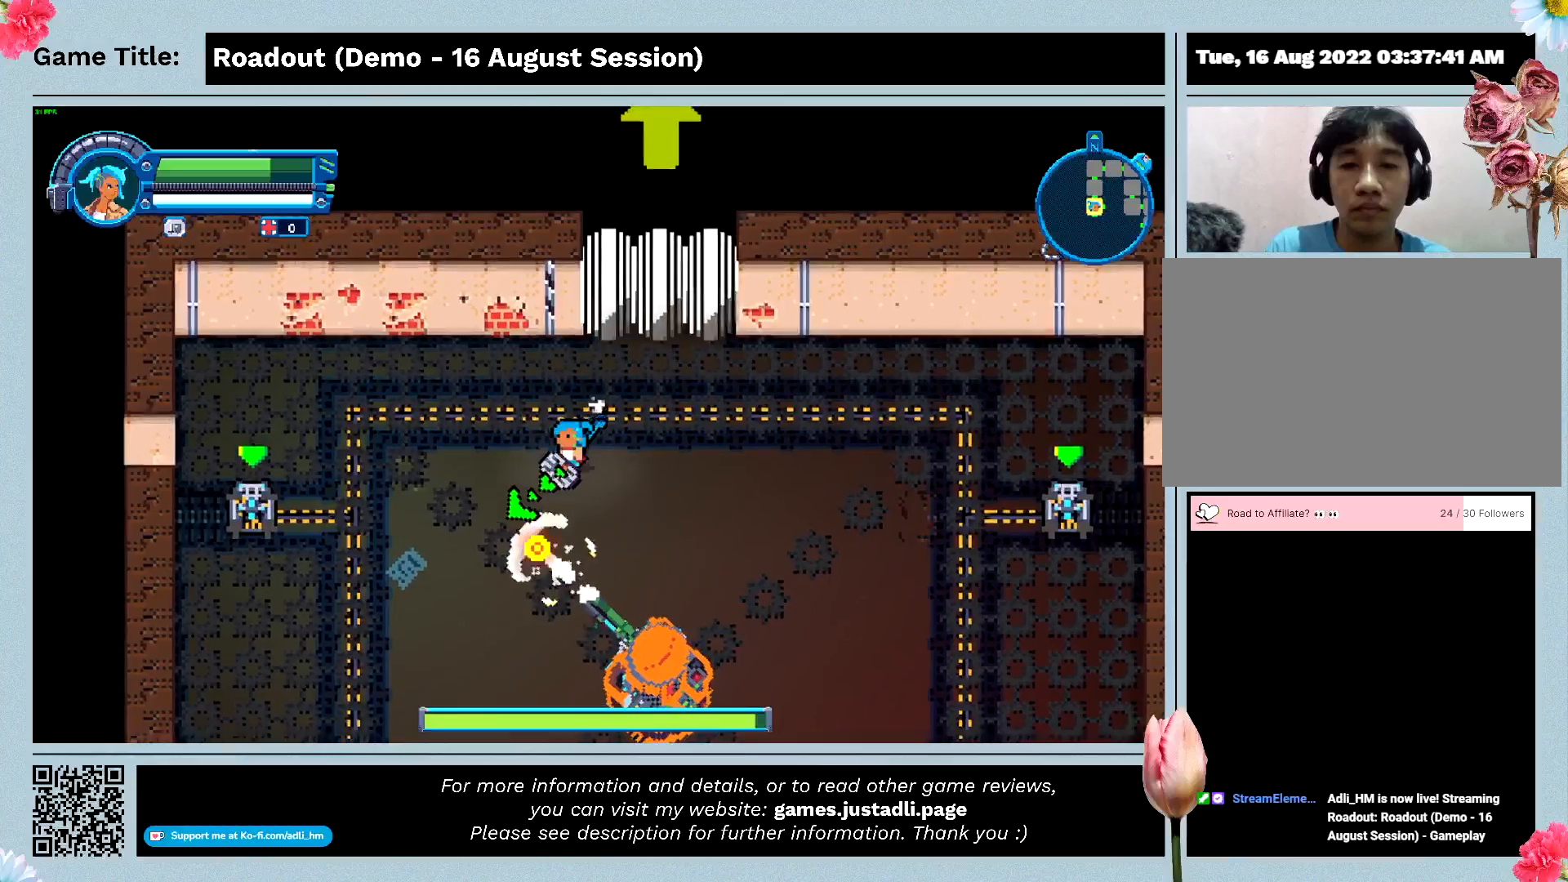
{"keys": ["a", "w"], "events": [[200, "w", "down"], [400, "s", "up"]]}
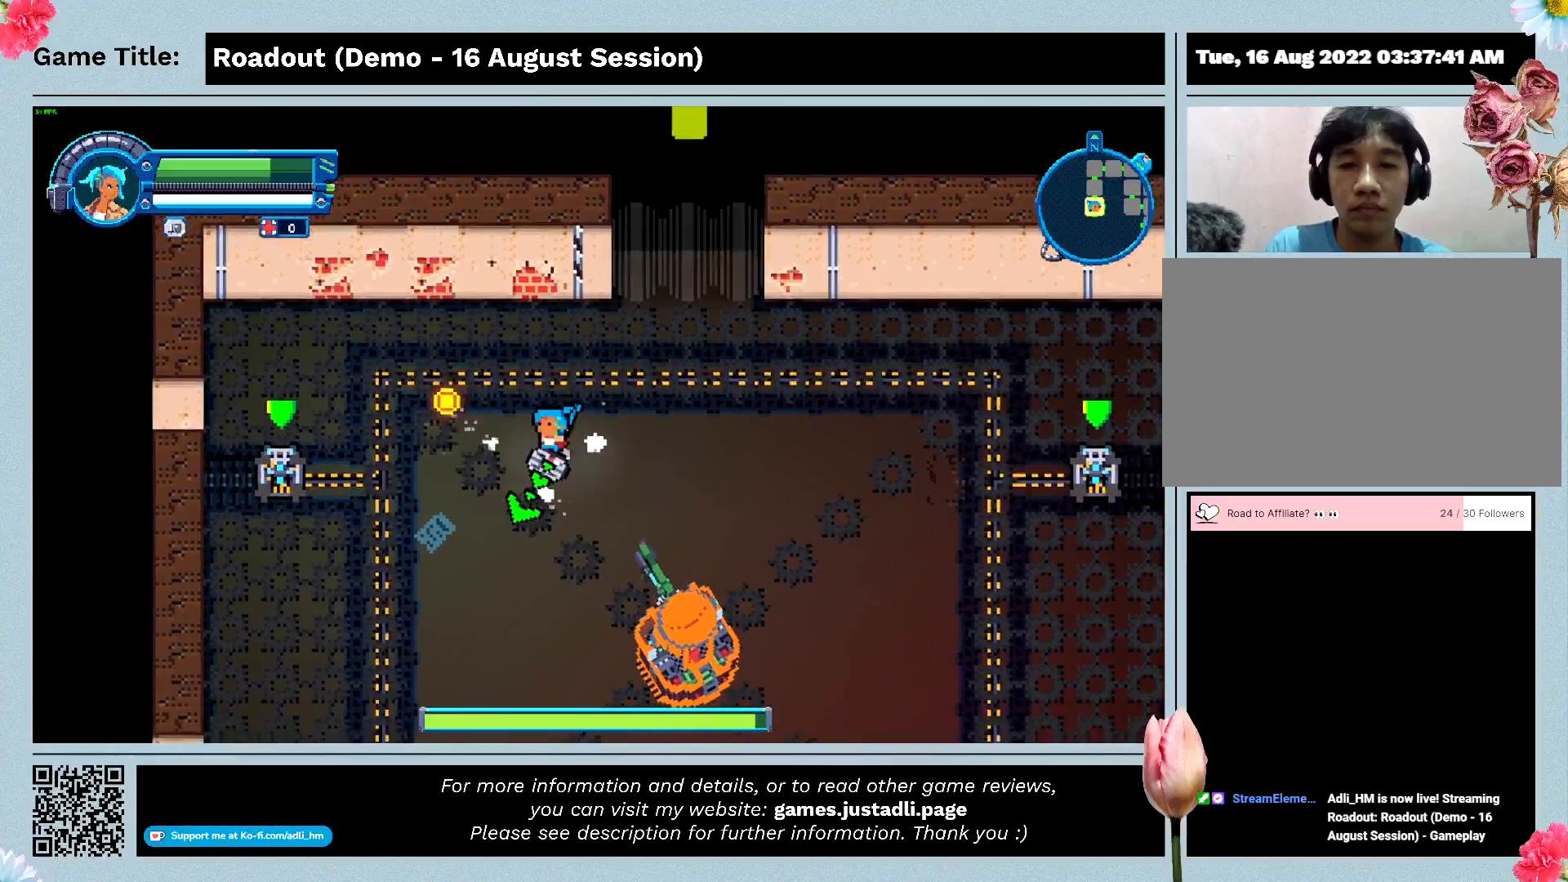
{"keys": ["a", "w"], "events": []}
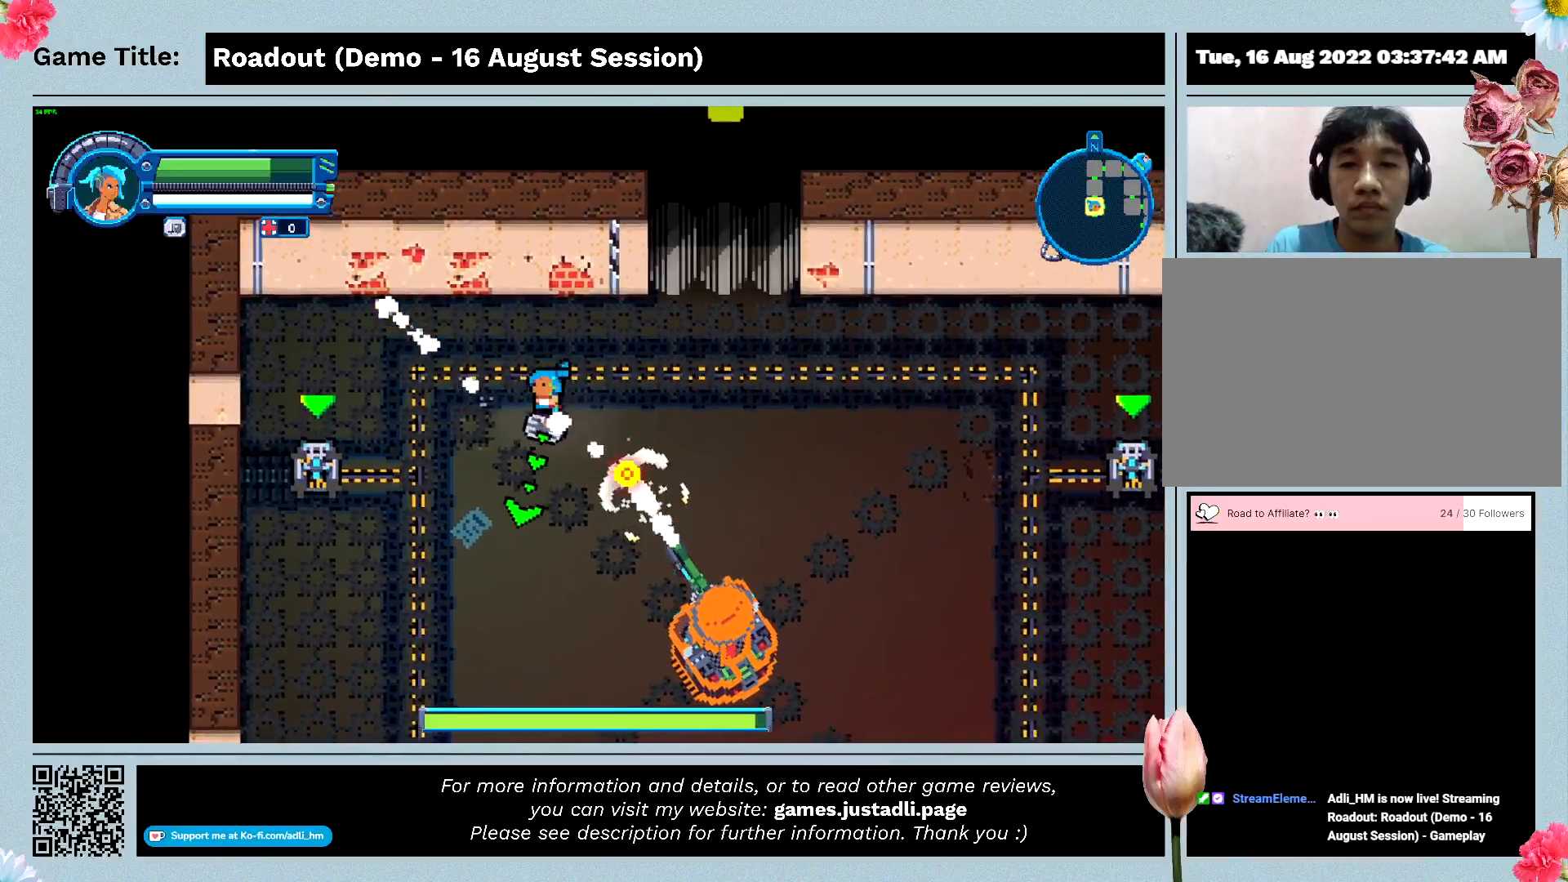
{"keys": ["a", "w"], "events": []}
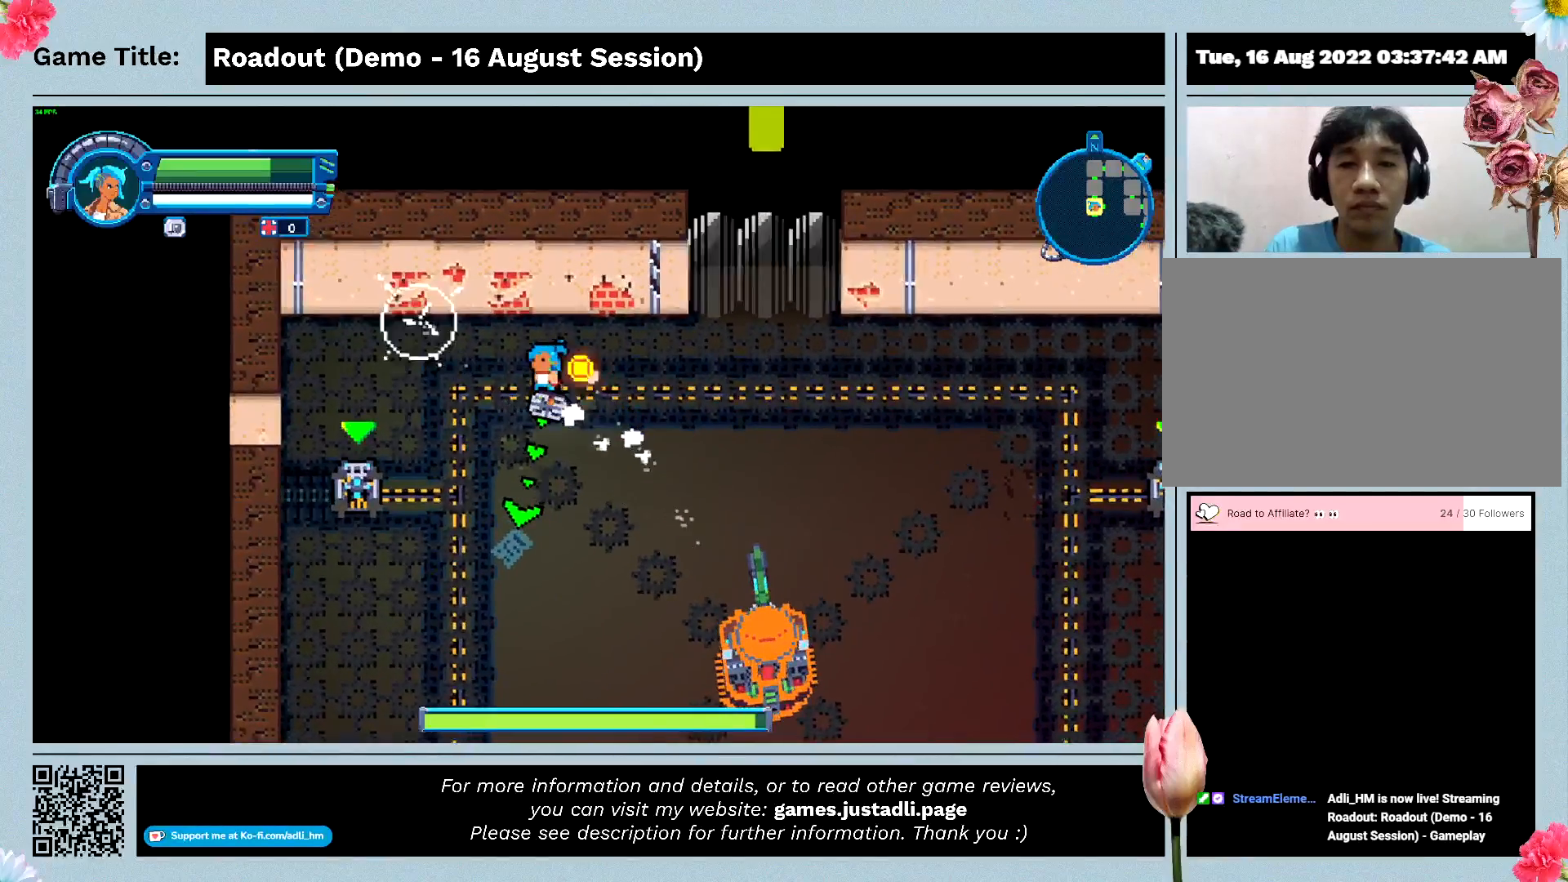
{"keys": ["a"], "events": [[433, "w", "up"]]}
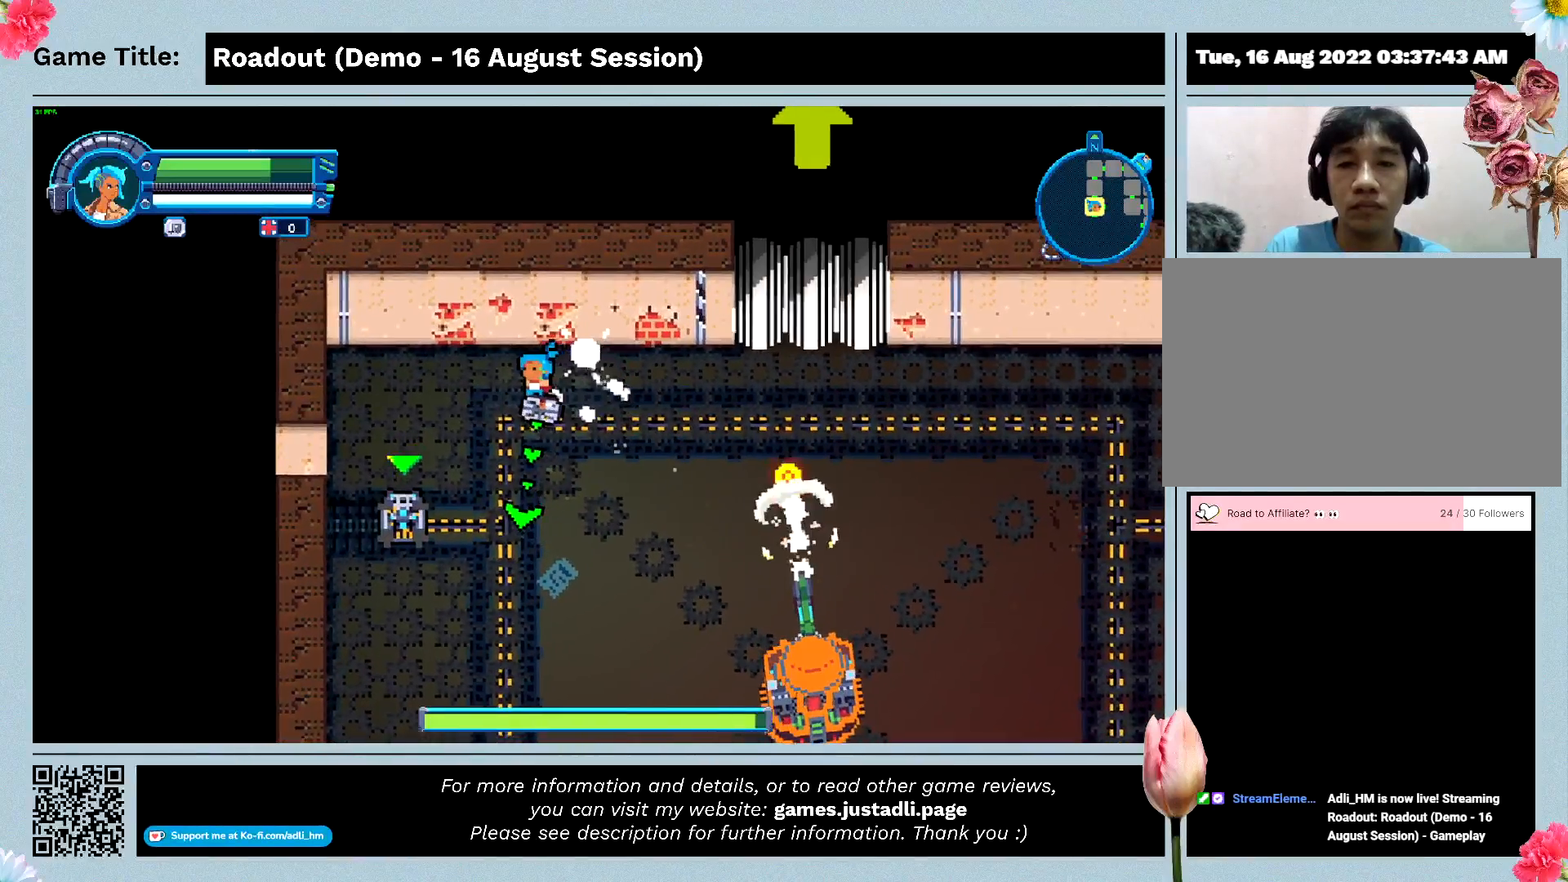
{"keys": ["a", "s"], "events": [[433, "s", "down"]]}
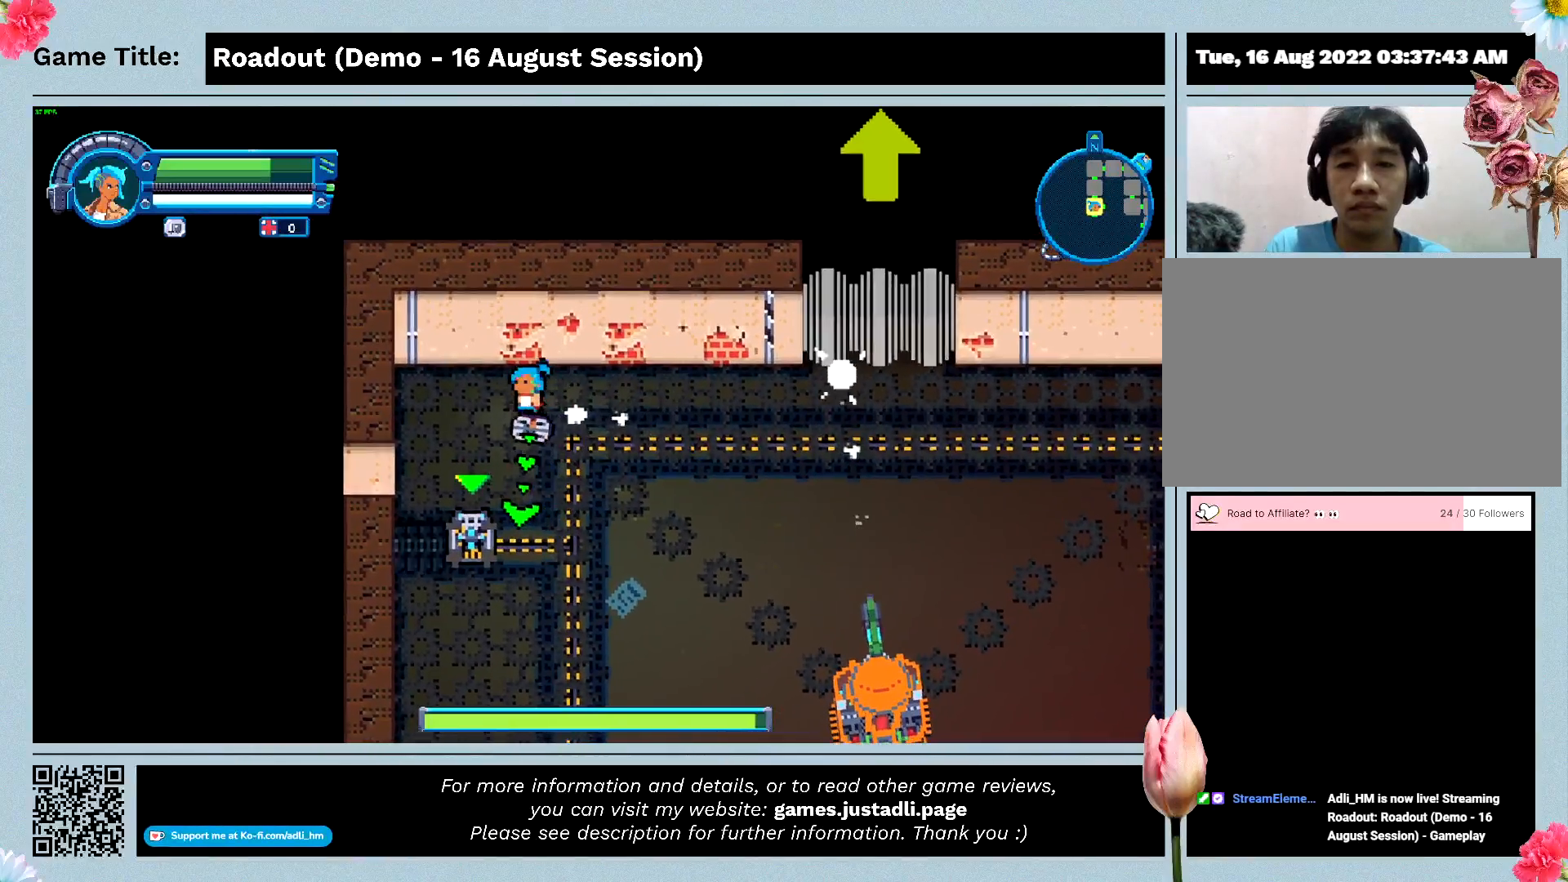
{"keys": ["s"], "events": [[367, "a", "up"]]}
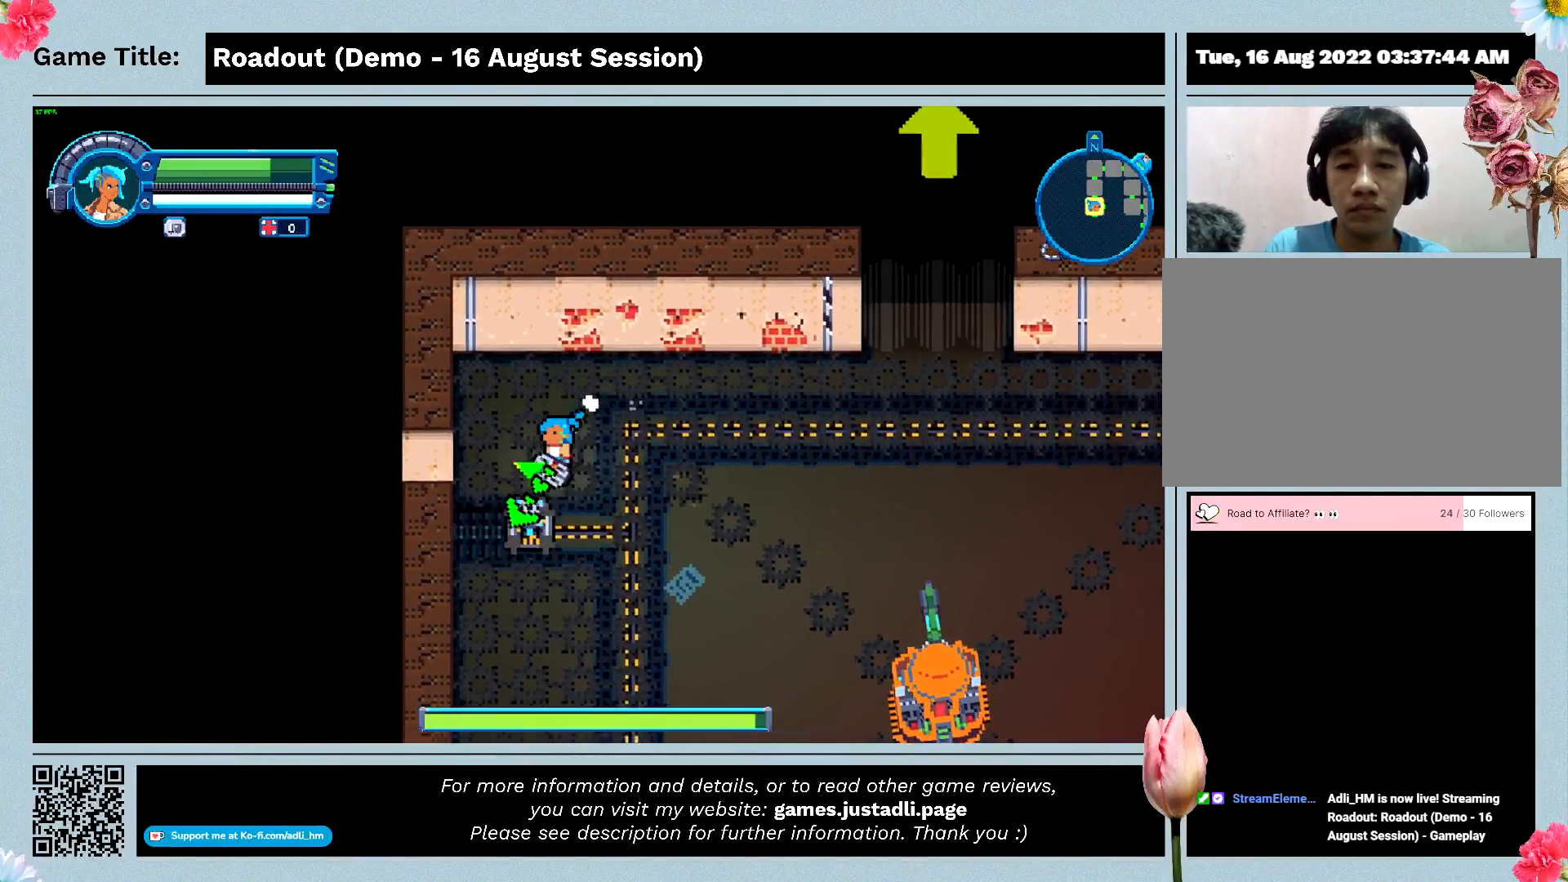
{"keys": ["a"], "events": [[133, "a", "down"], [467, "s", "up"]]}
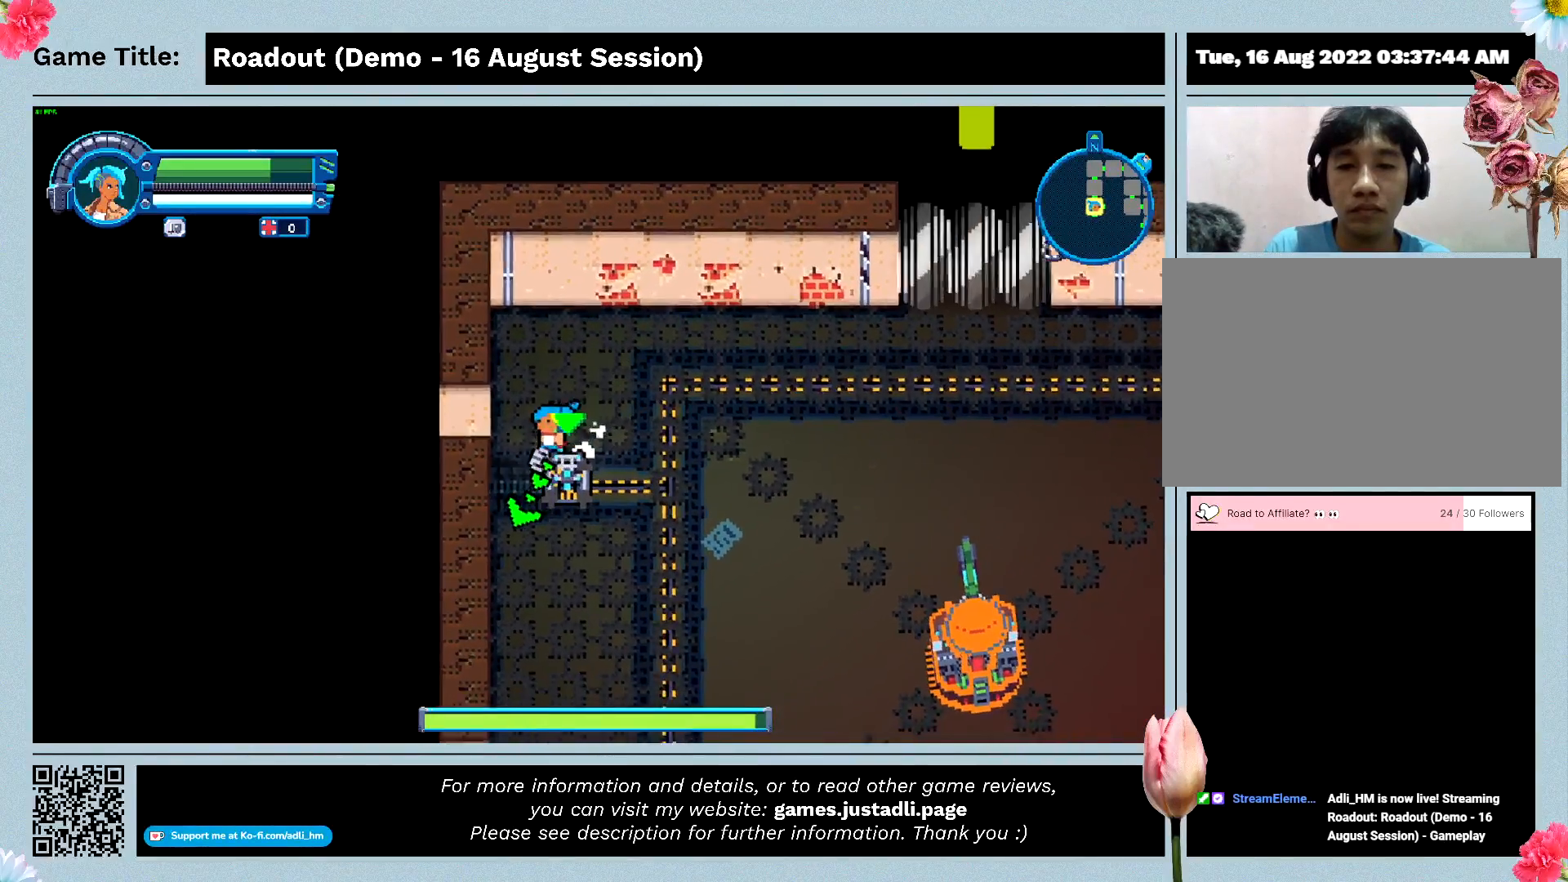
{"keys": ["a", "s"], "events": [[267, "s", "down"]]}
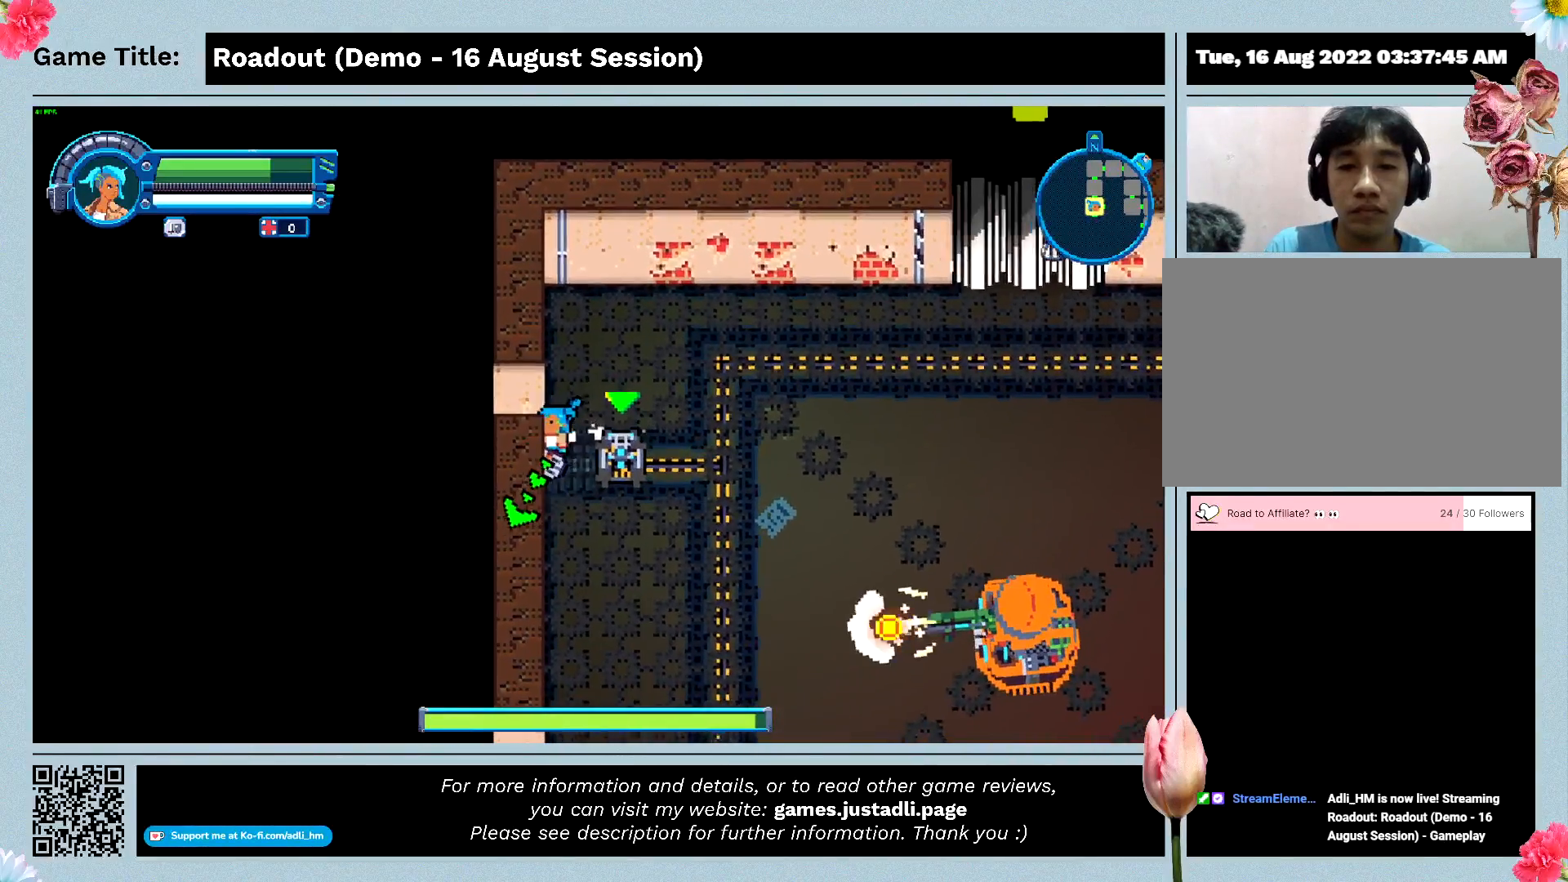
{"keys": ["d"], "events": [[100, "a", "up"], [333, "d", "down"], [500, "s", "up"]]}
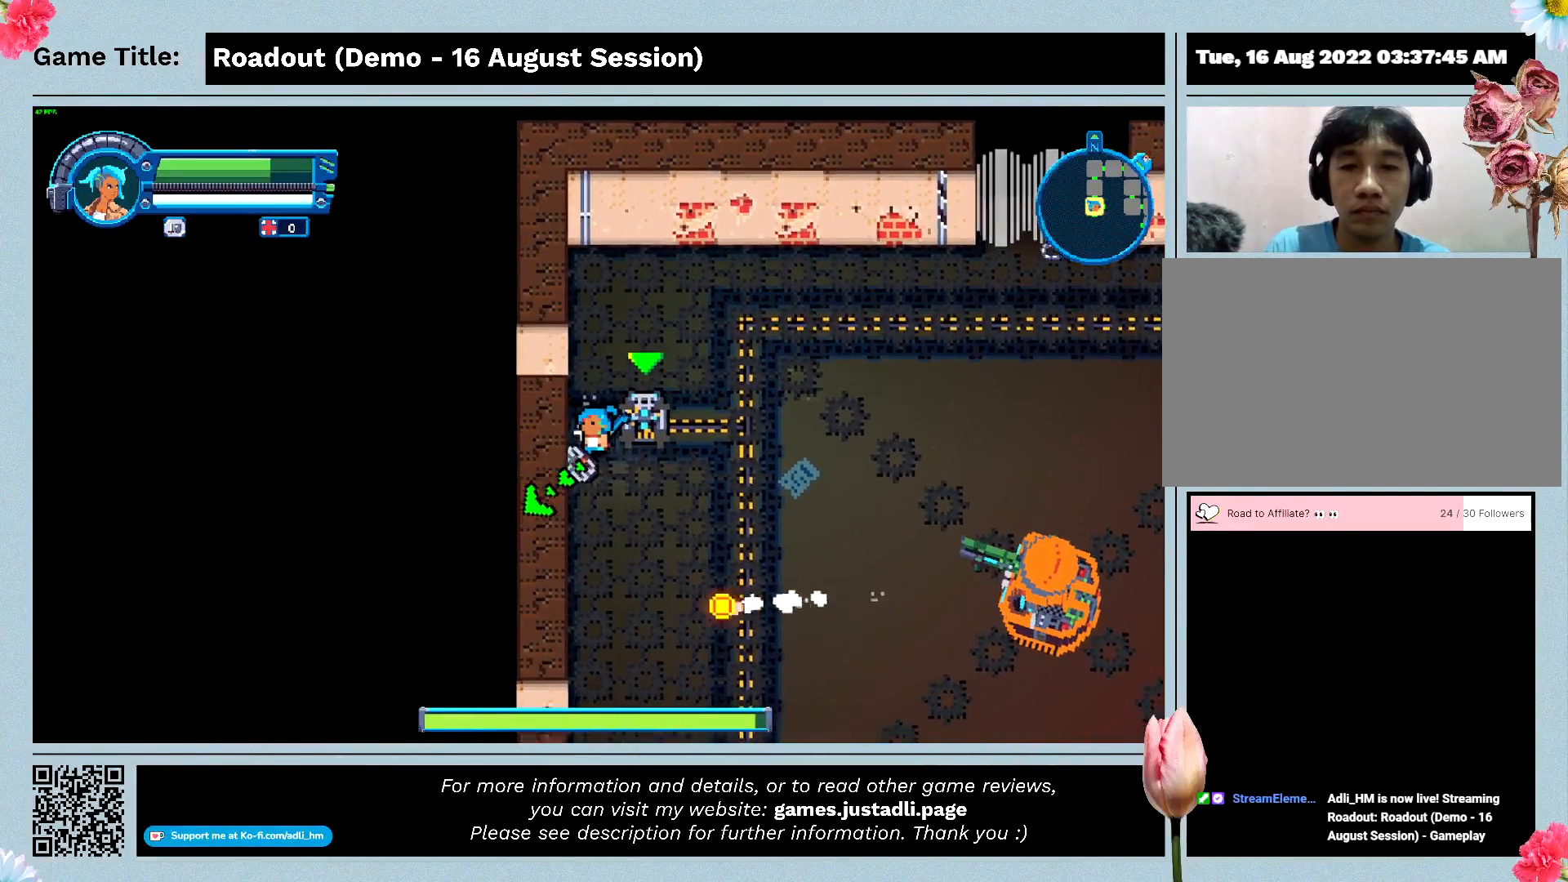
{"keys": ["d"], "events": []}
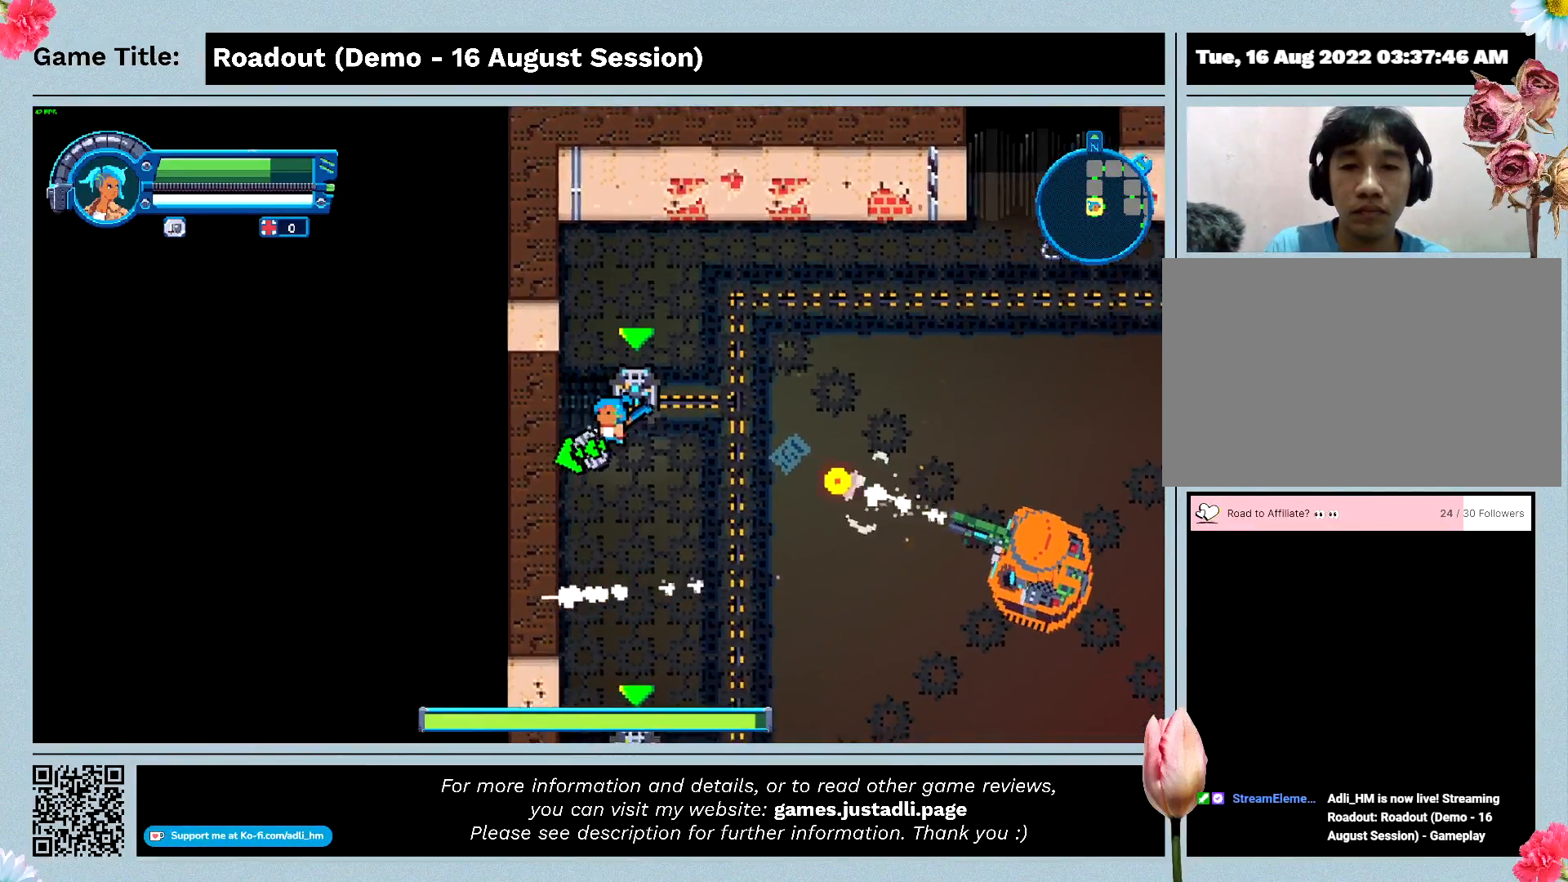
{"keys": ["a", "w"], "events": [[67, "w", "down"], [133, "d", "up"], [200, "a", "down"]]}
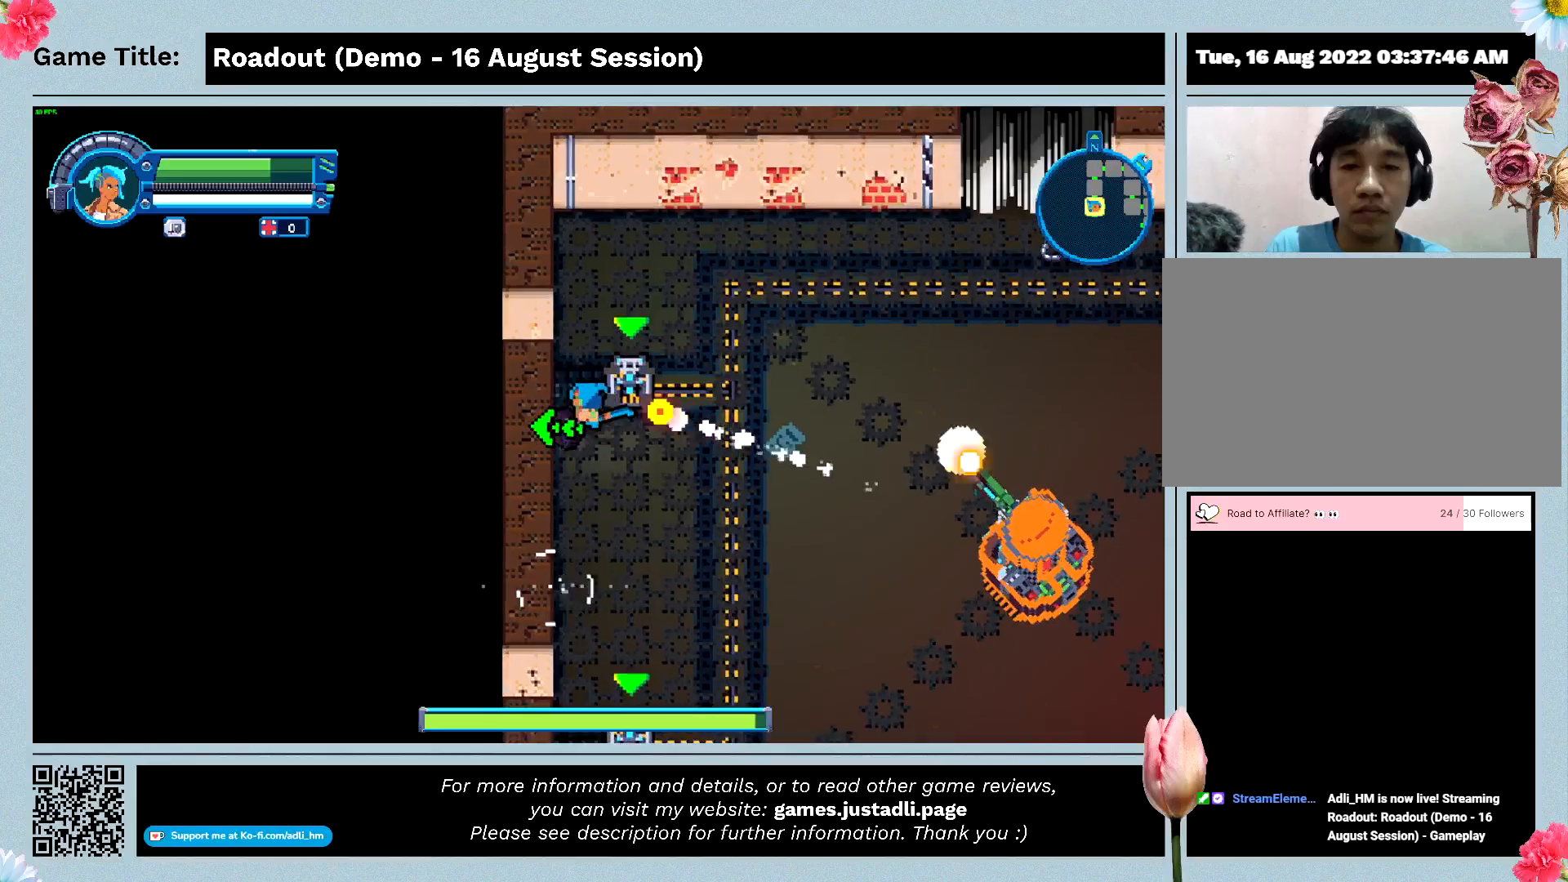
{"keys": ["w"], "events": [[433, "a", "up"]]}
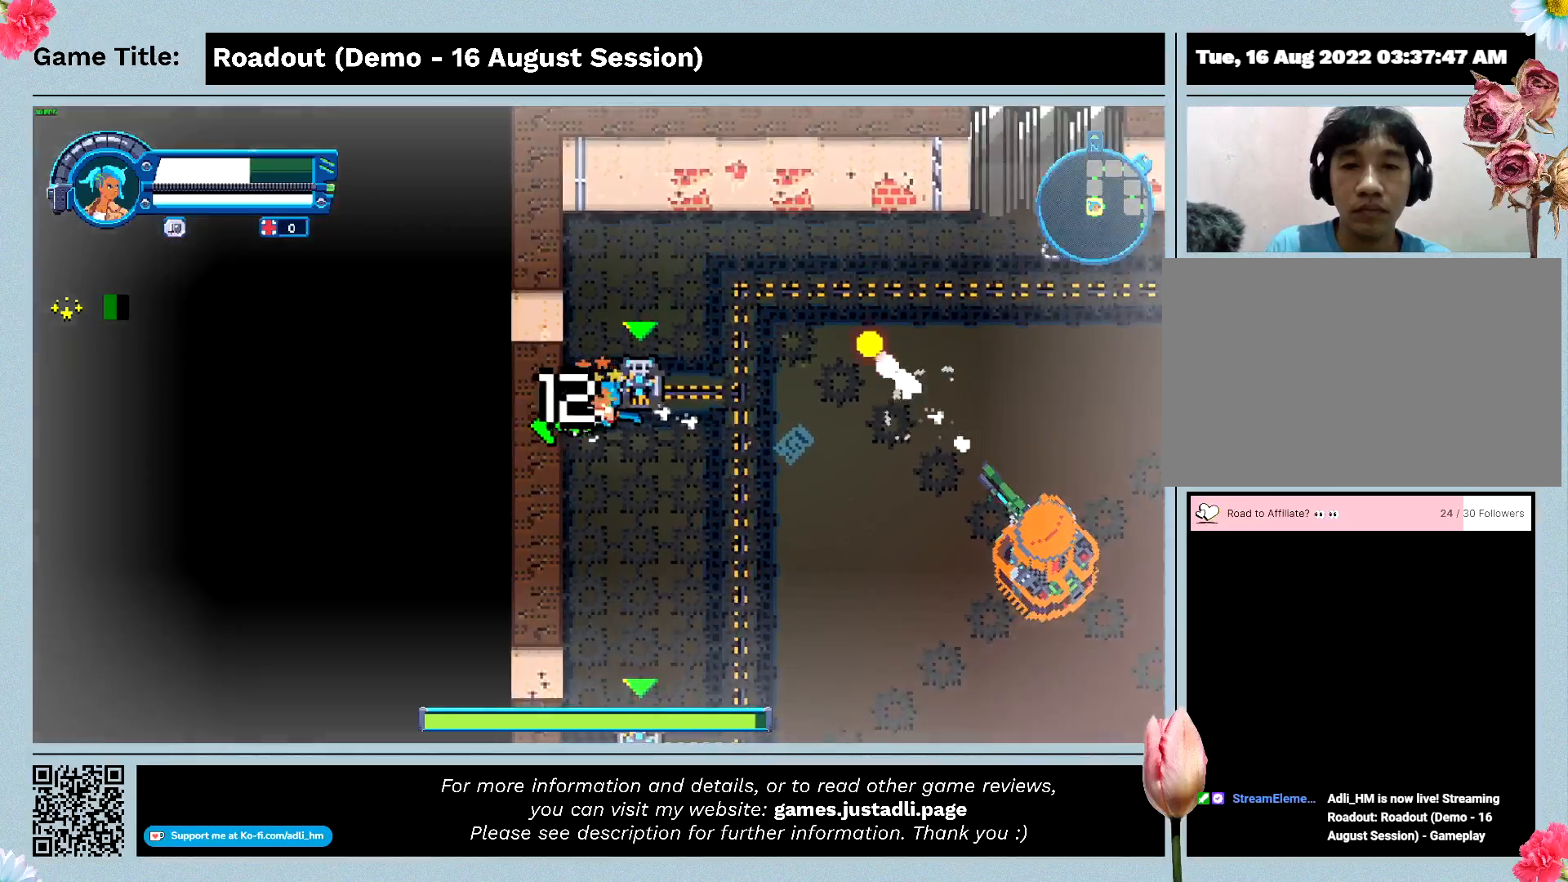
{"keys": ["d", "w"], "events": [[67, "d", "down"]]}
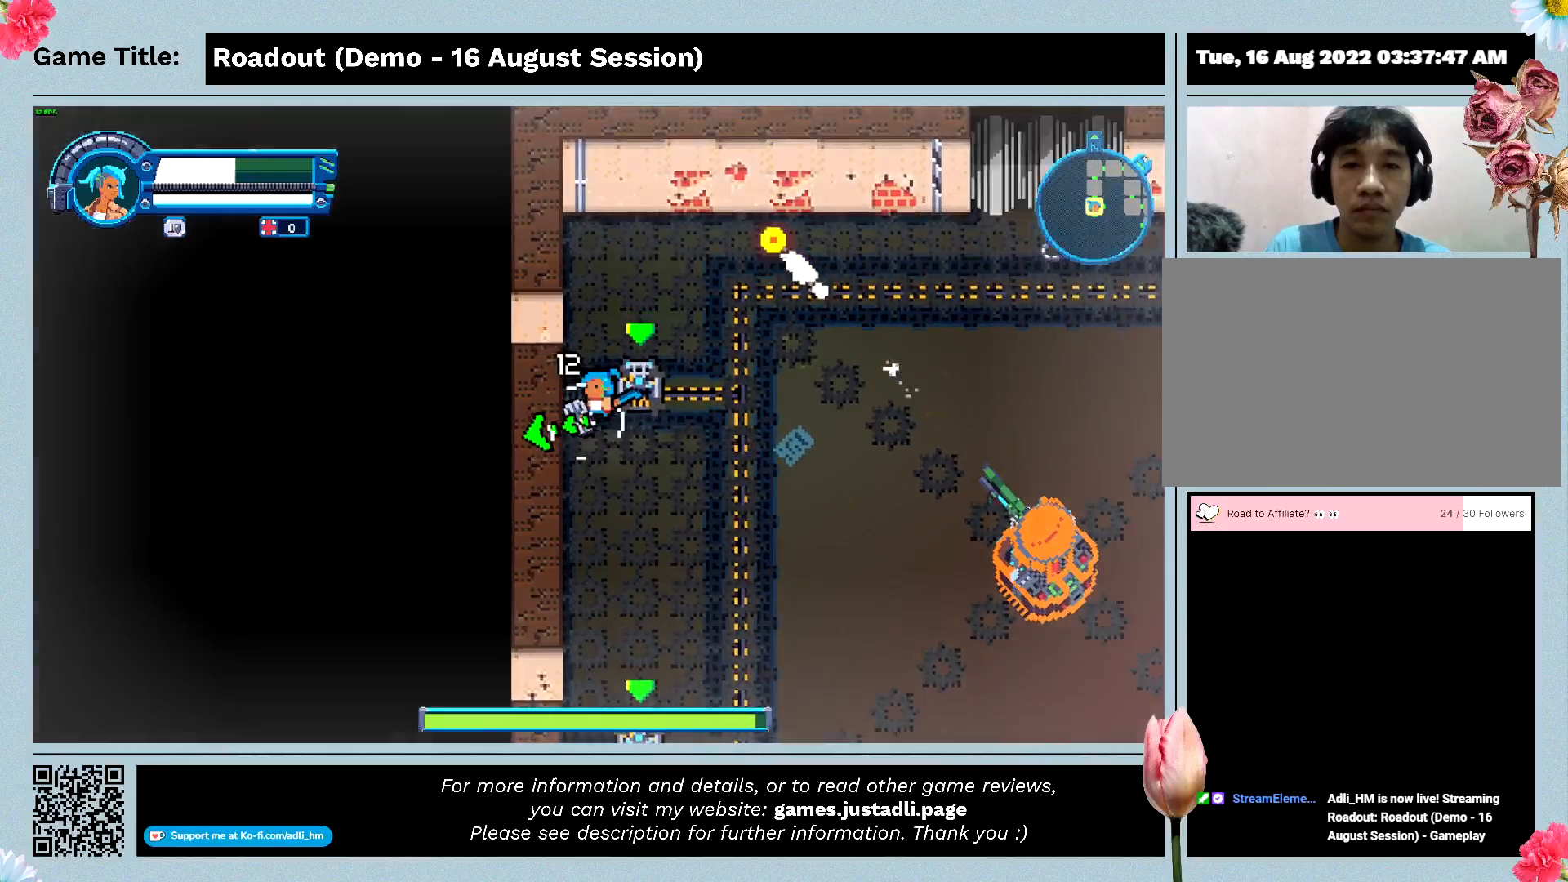
{"keys": ["w"], "events": [[133, "d", "up"]]}
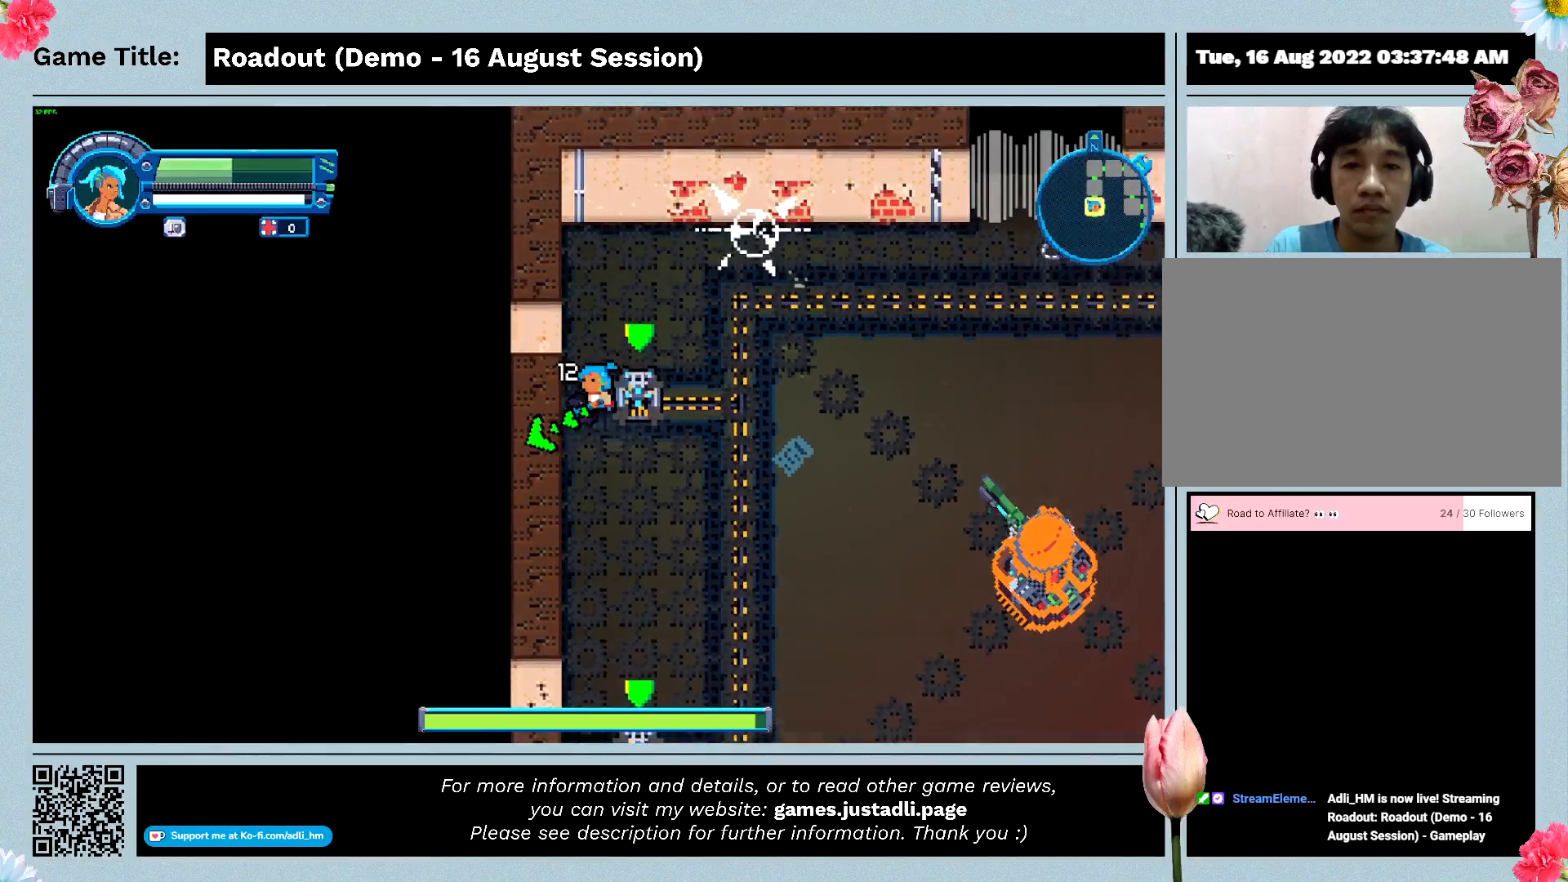
{"keys": ["d"], "events": [[33, "d", "down"], [367, "w", "up"]]}
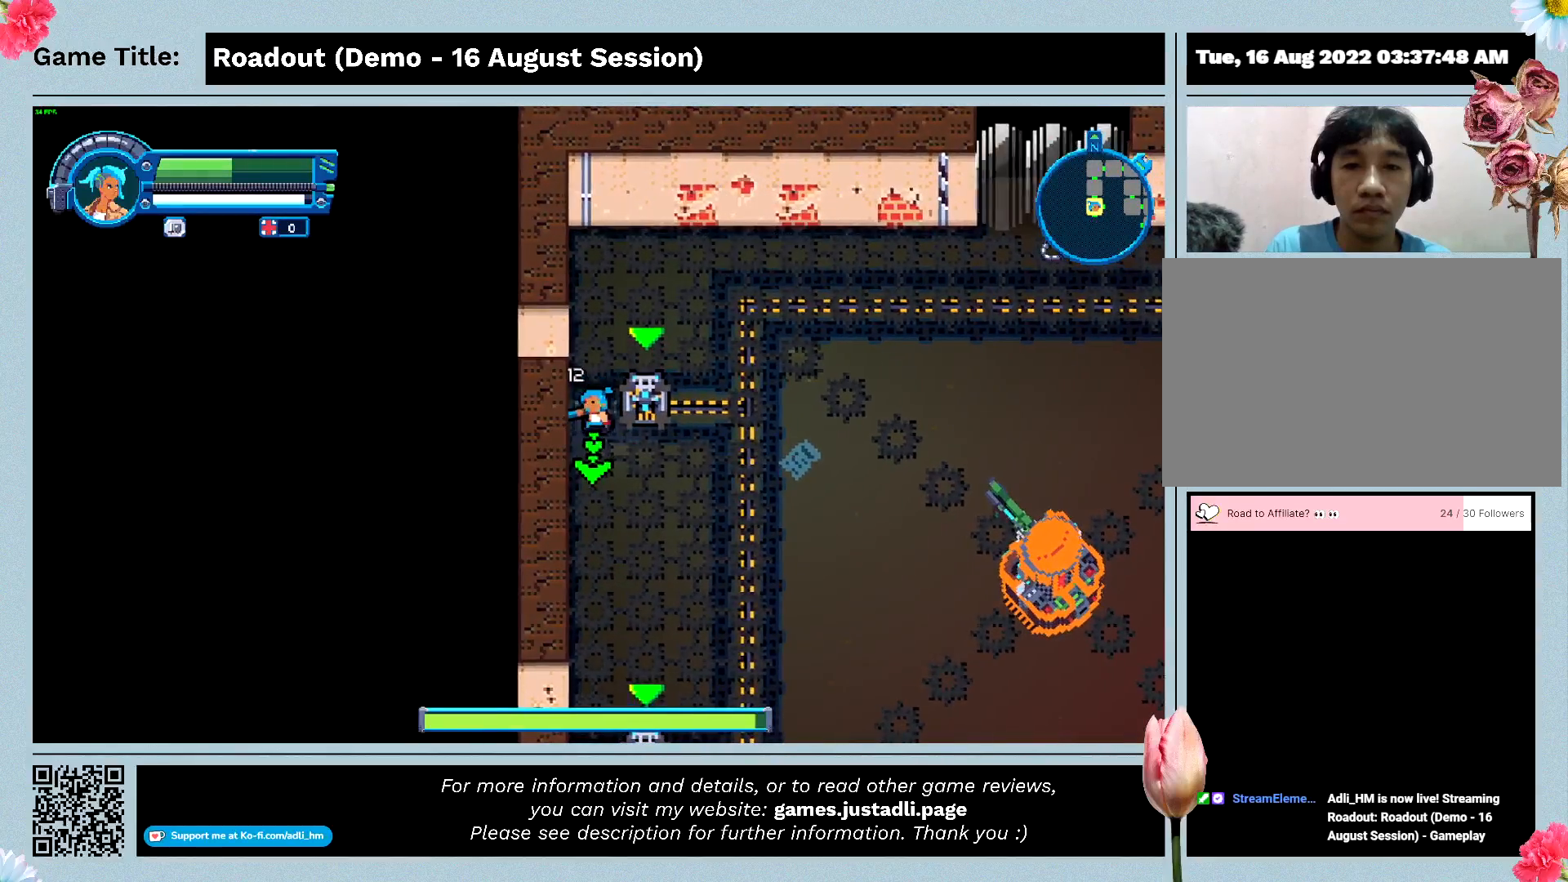
{"keys": ["d", "s"], "events": [[67, "s", "down"]]}
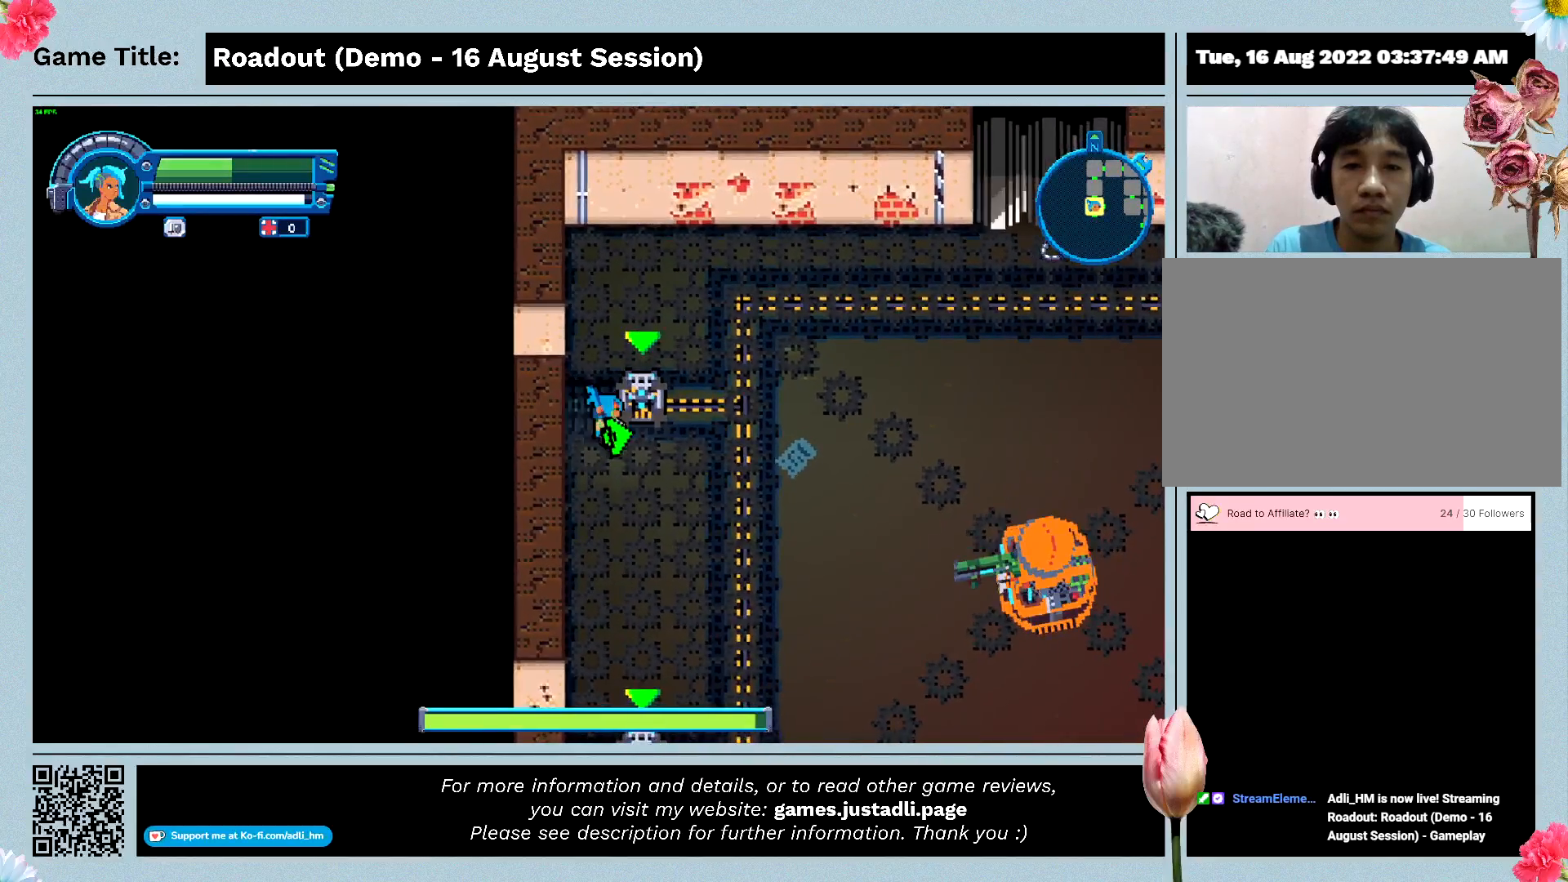
{"keys": ["a", "d", "w"], "events": [[367, "s", "up"], [367, "w", "down"], [467, "a", "down"]]}
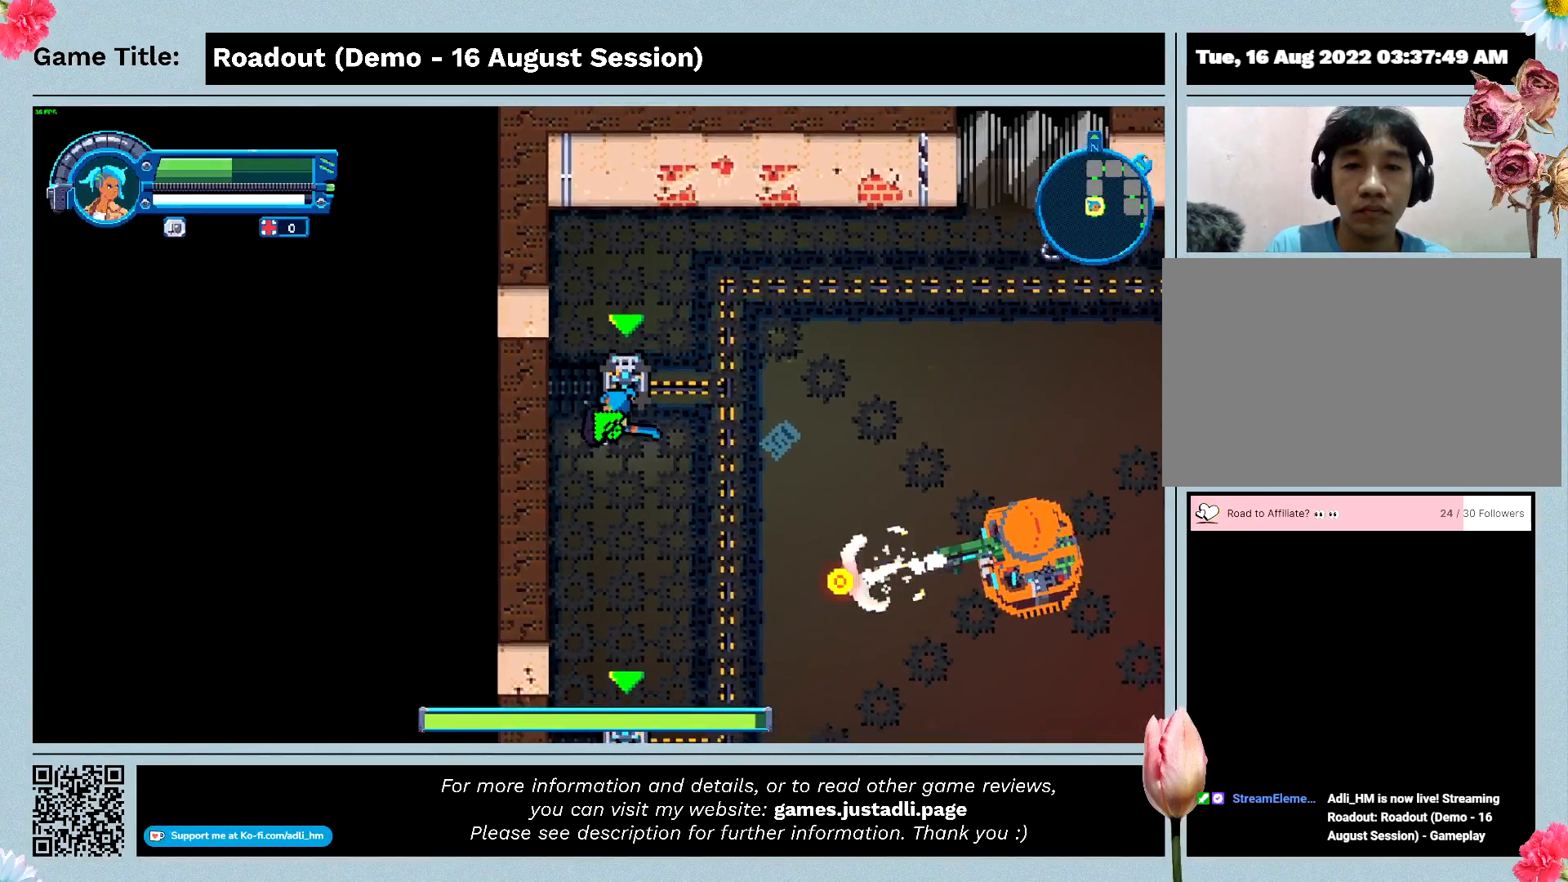
{"keys": ["a", "w"], "events": [[100, "d", "up"]]}
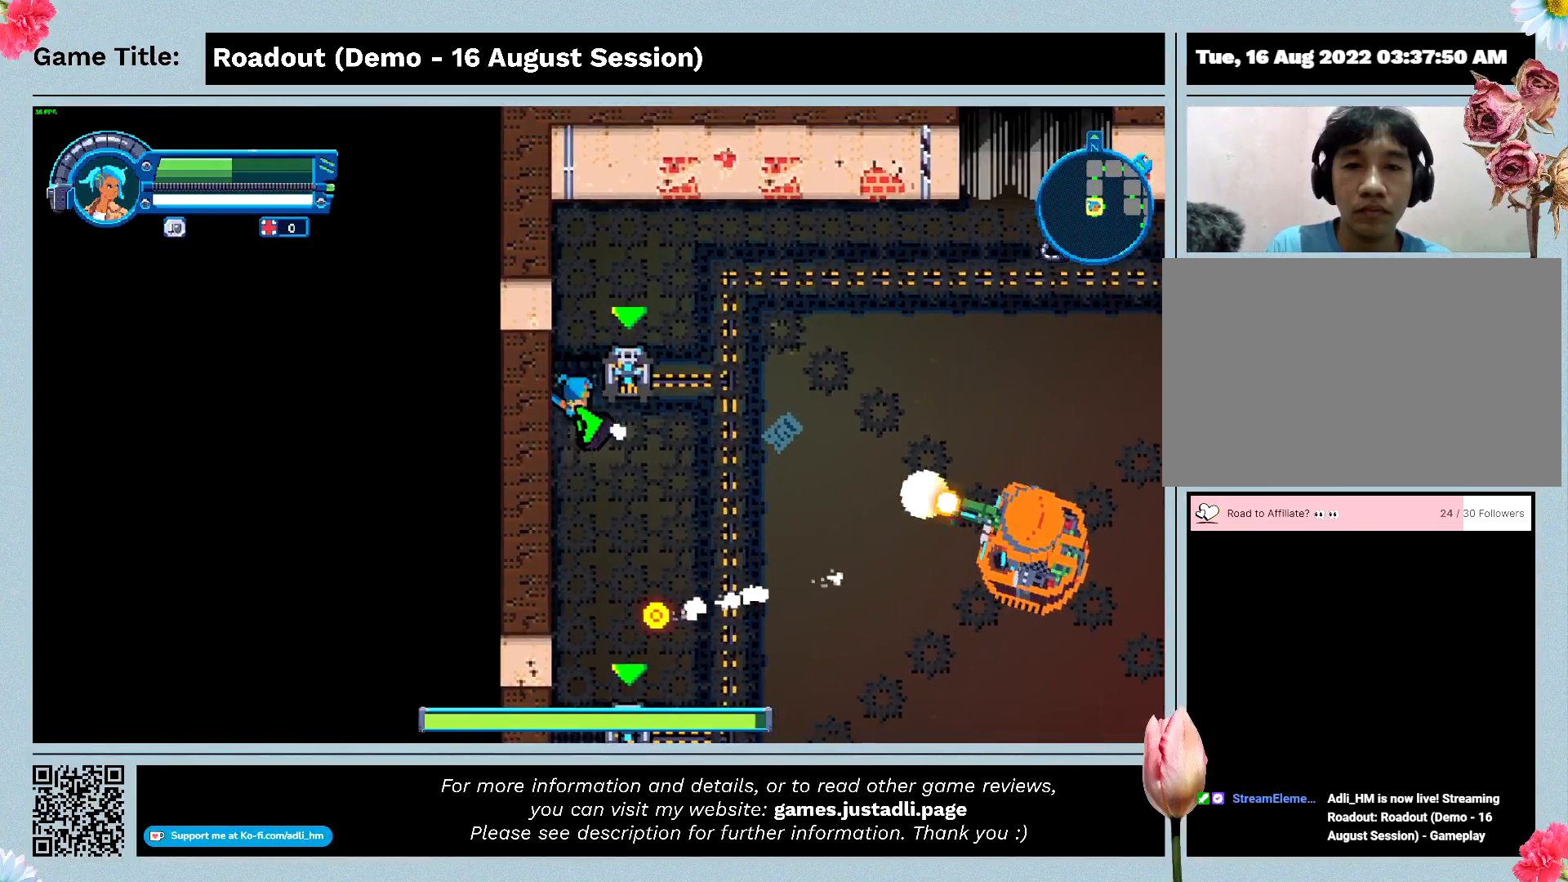
{"keys": ["d", "w"], "events": [[267, "d", "down"], [433, "a", "up"]]}
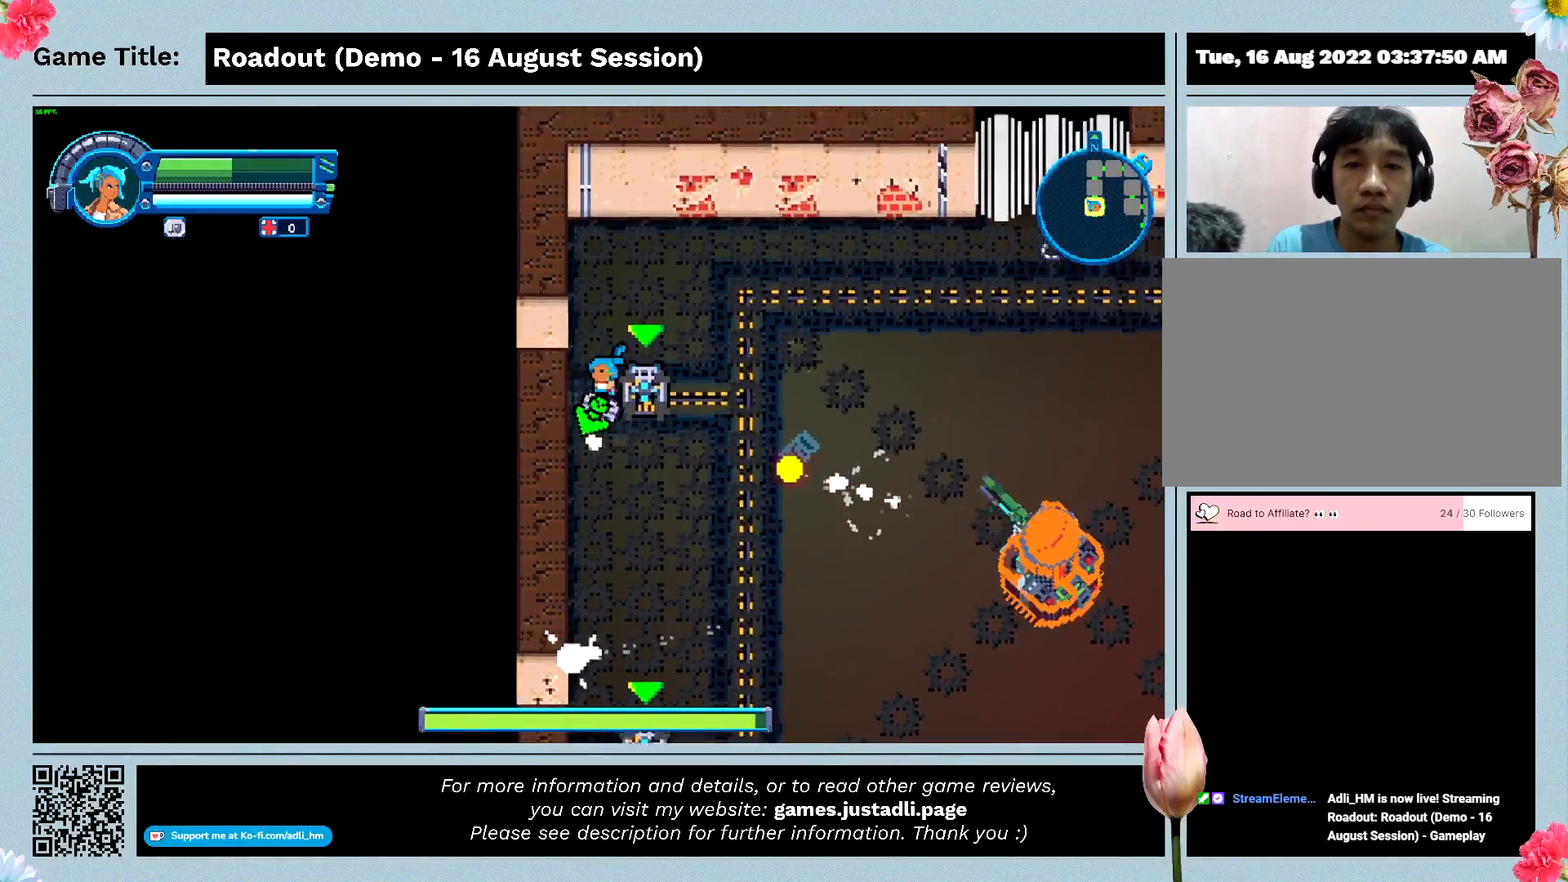
{"keys": [], "events": [[133, "w", "up"], [367, "d", "up"]]}
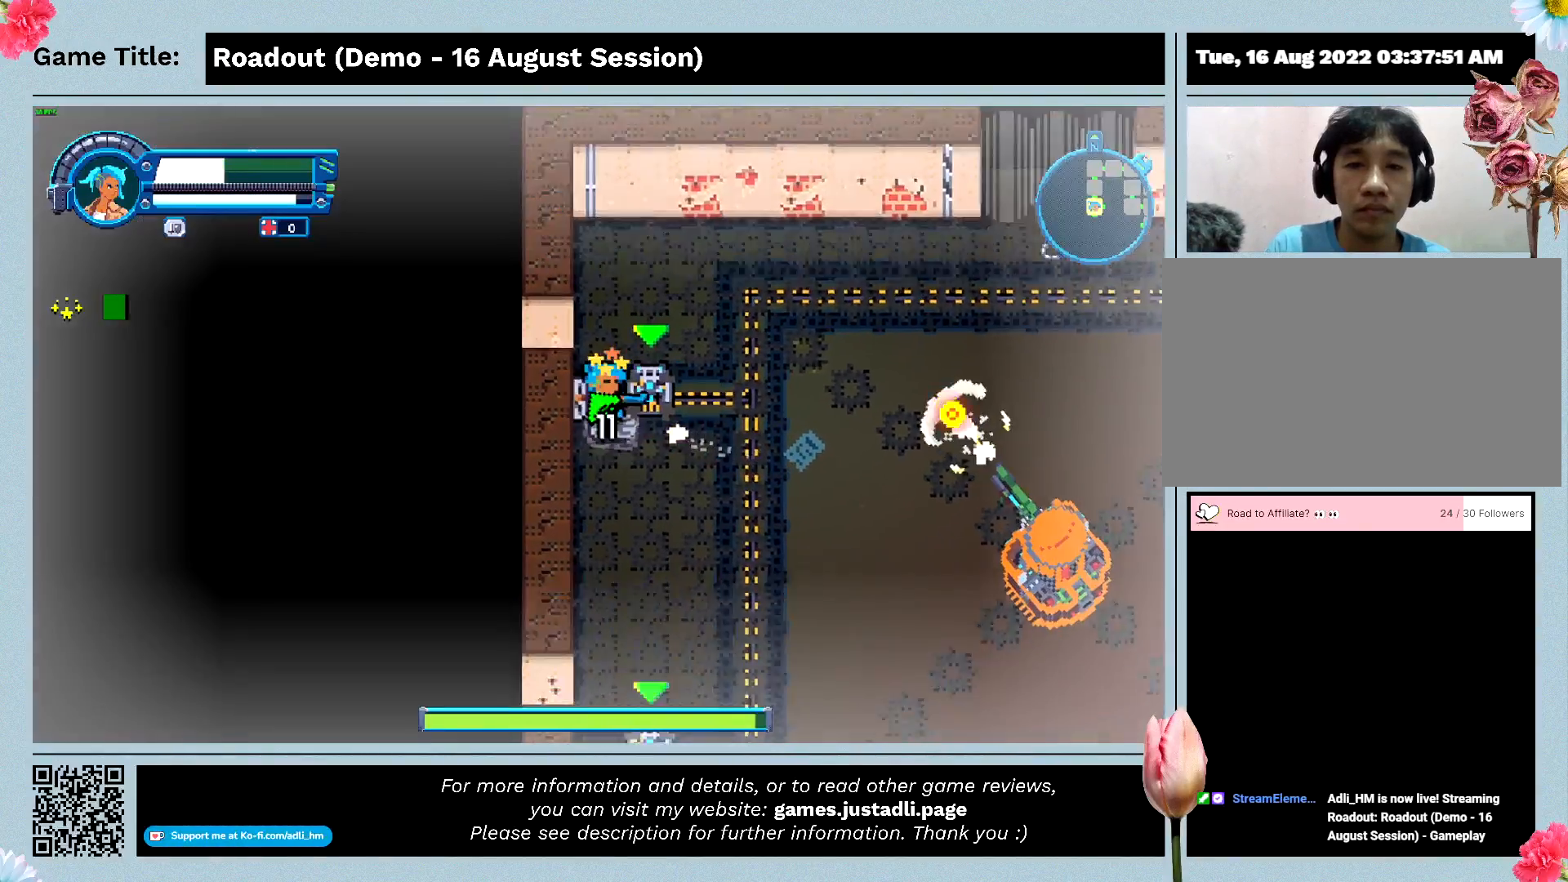
{"keys": [], "events": []}
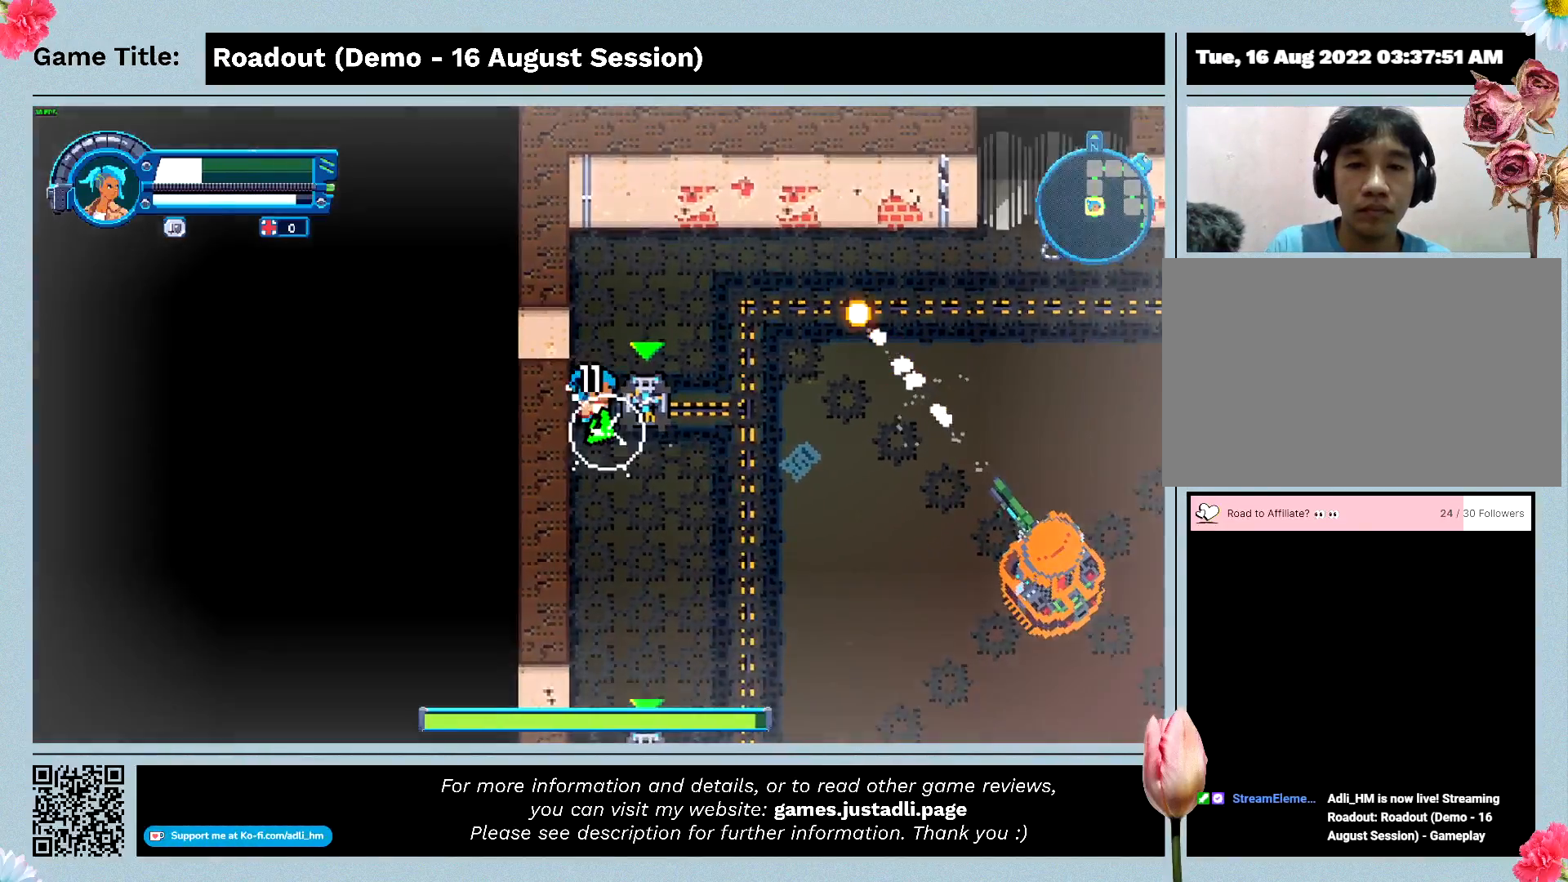
{"keys": [], "events": []}
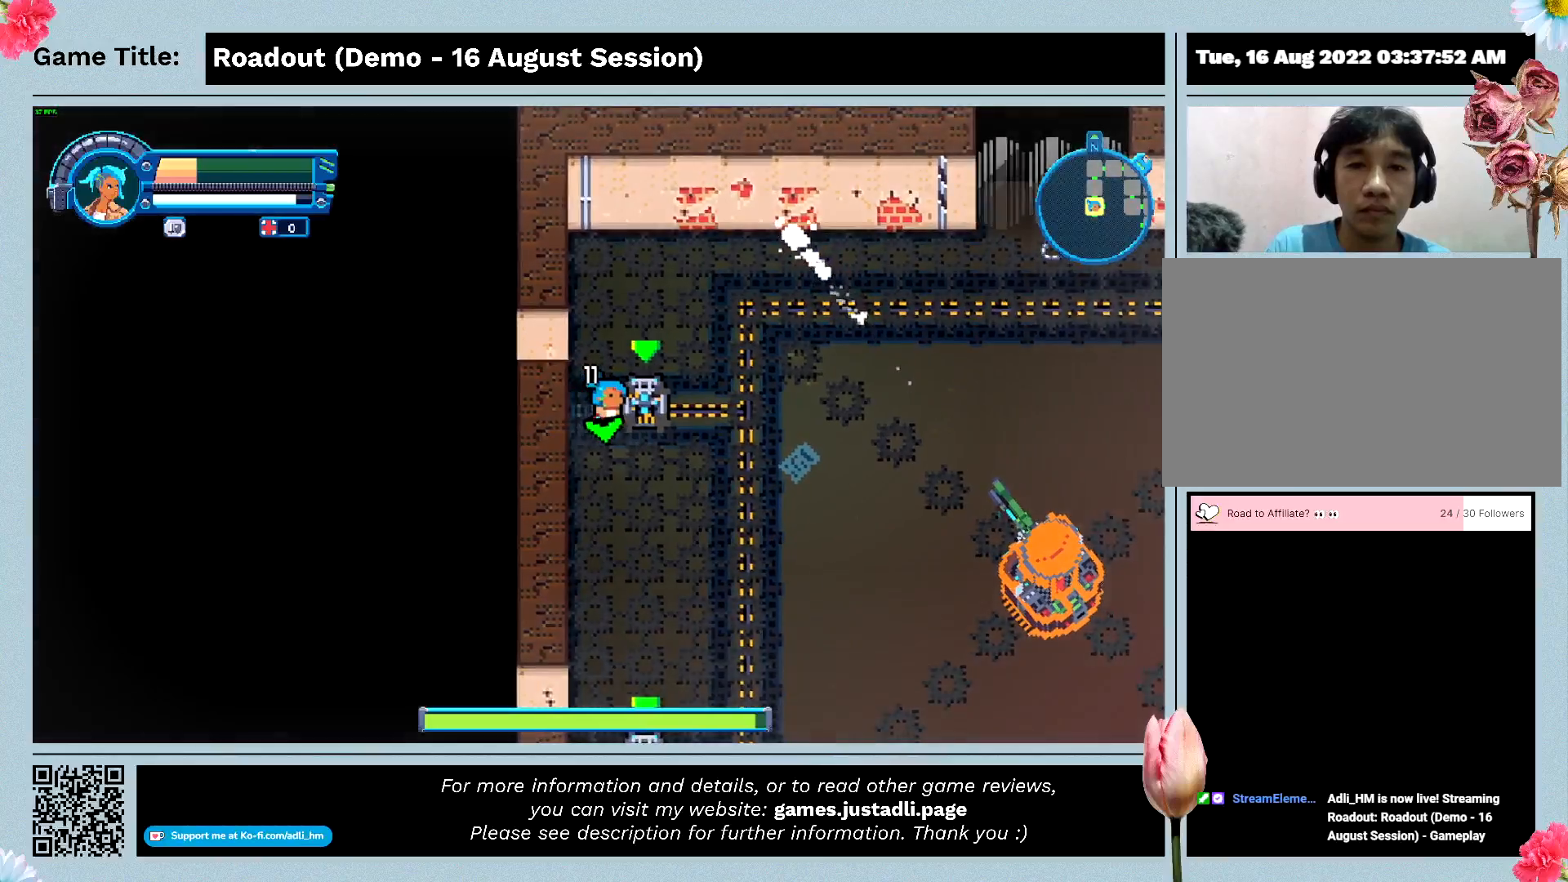
{"keys": [], "events": []}
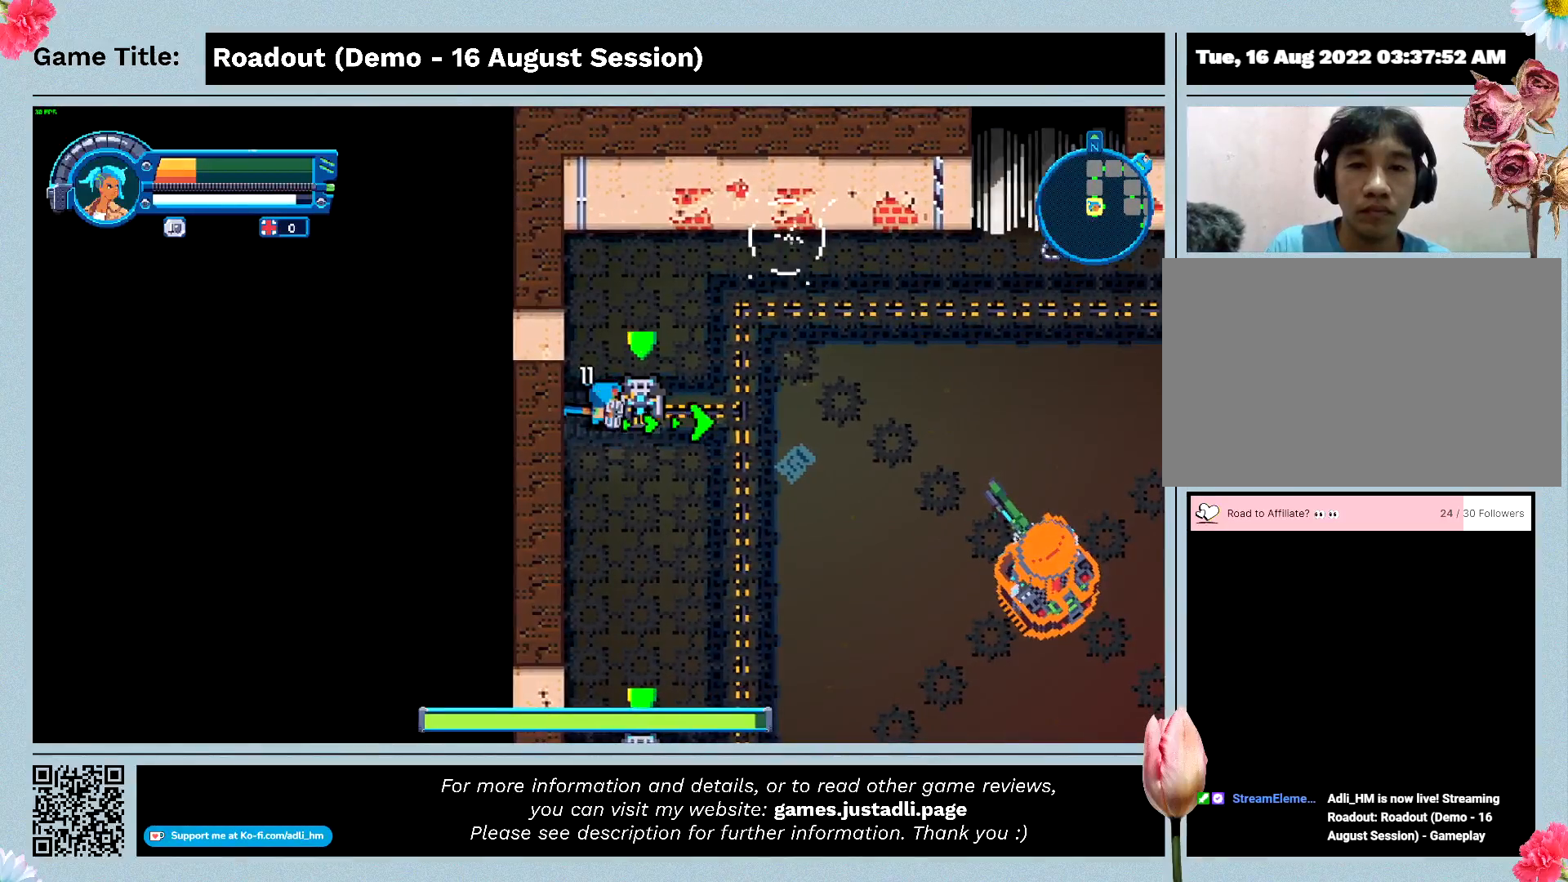
{"keys": [], "events": []}
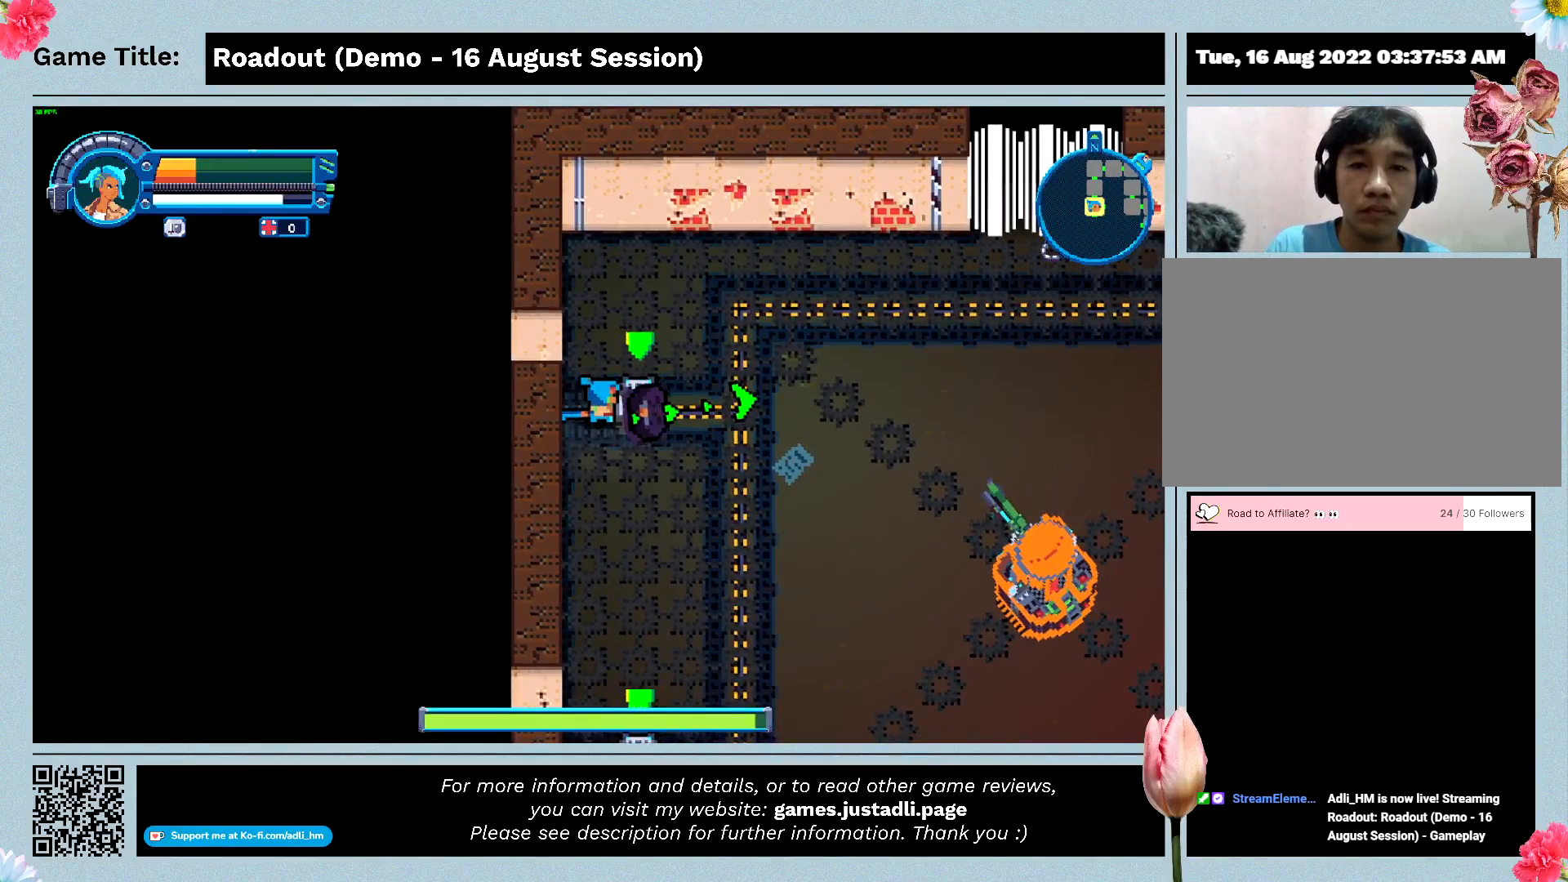
{"keys": [], "events": []}